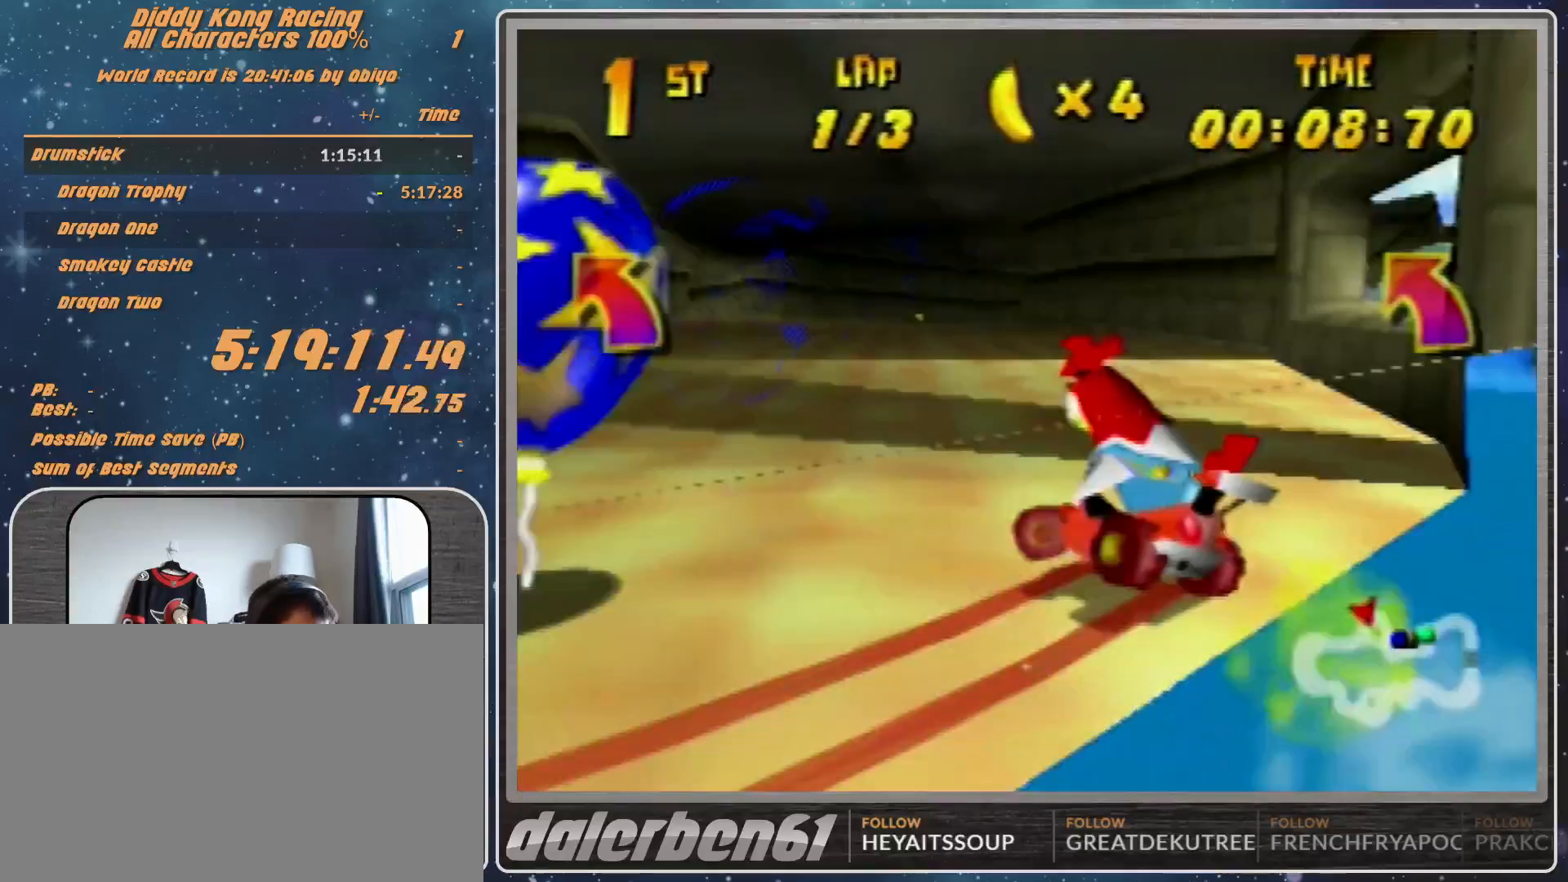
Gameplay with a controller (Nintendo layout); each line is a JSON object with the inputs held at the frame after it. "events" lists button and stick changes between this image and that frame as [ms after this image, input, new state], when the widget could be followed in between. Not read: L1 L3 R3.
{"buttons": ["R1"], "left_stick": "up", "events": [[67, "A", "up"], [167, "A", "down"], [233, "A", "up"], [367, "A", "down"], [367, "left_stick", "up"], [433, "A", "up"]]}
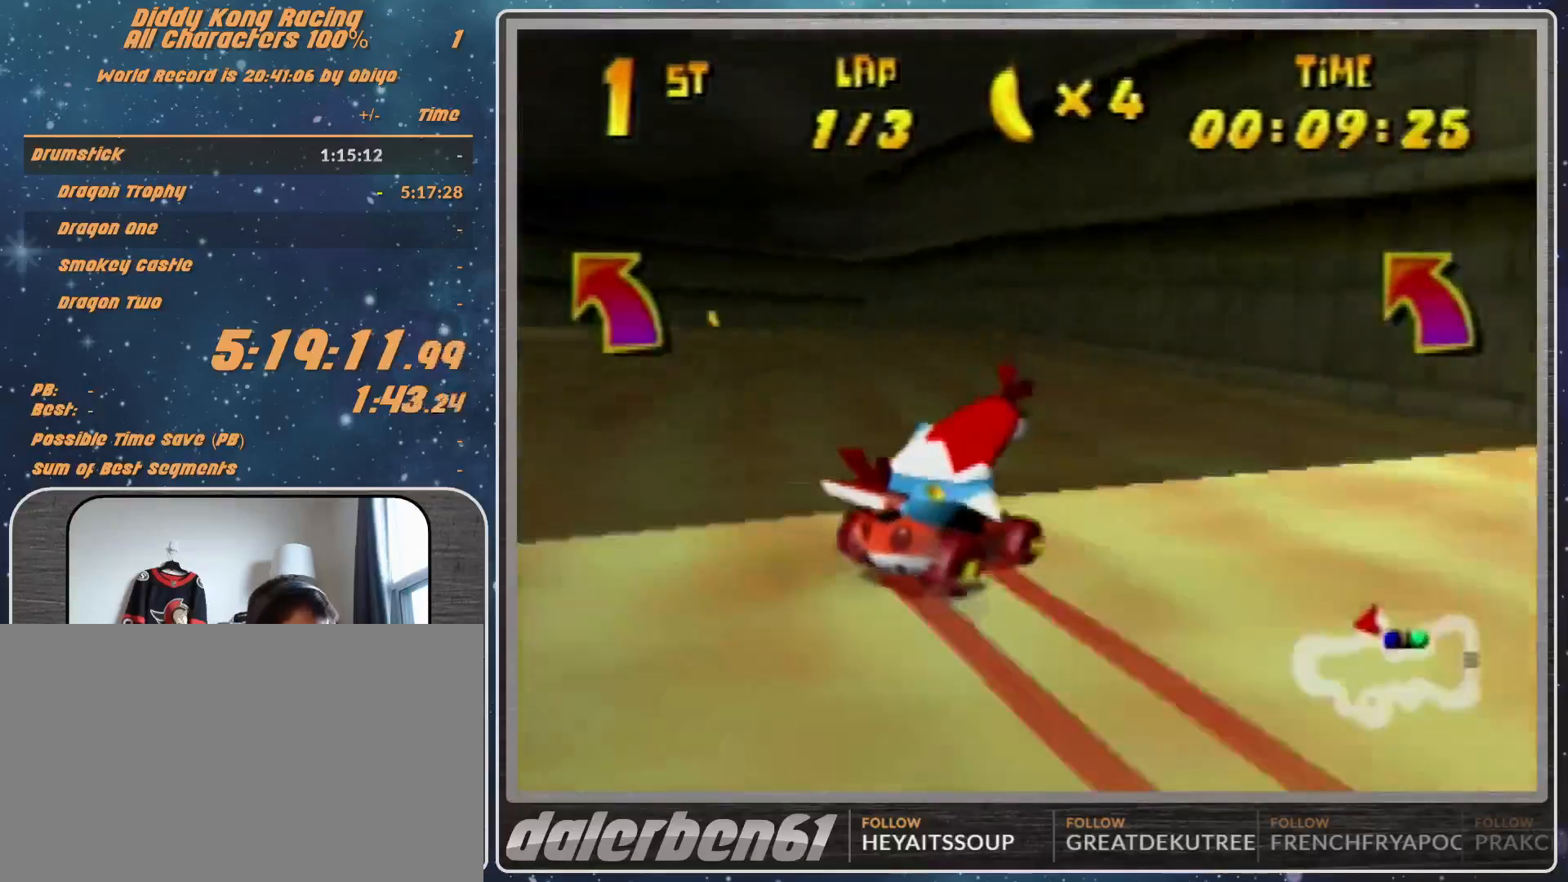
{"buttons": ["R1"], "left_stick": "up-right", "events": [[33, "A", "down"], [67, "left_stick", "up-right"], [100, "A", "up"], [200, "A", "down"], [267, "A", "up"], [367, "A", "down"], [400, "A", "up"]]}
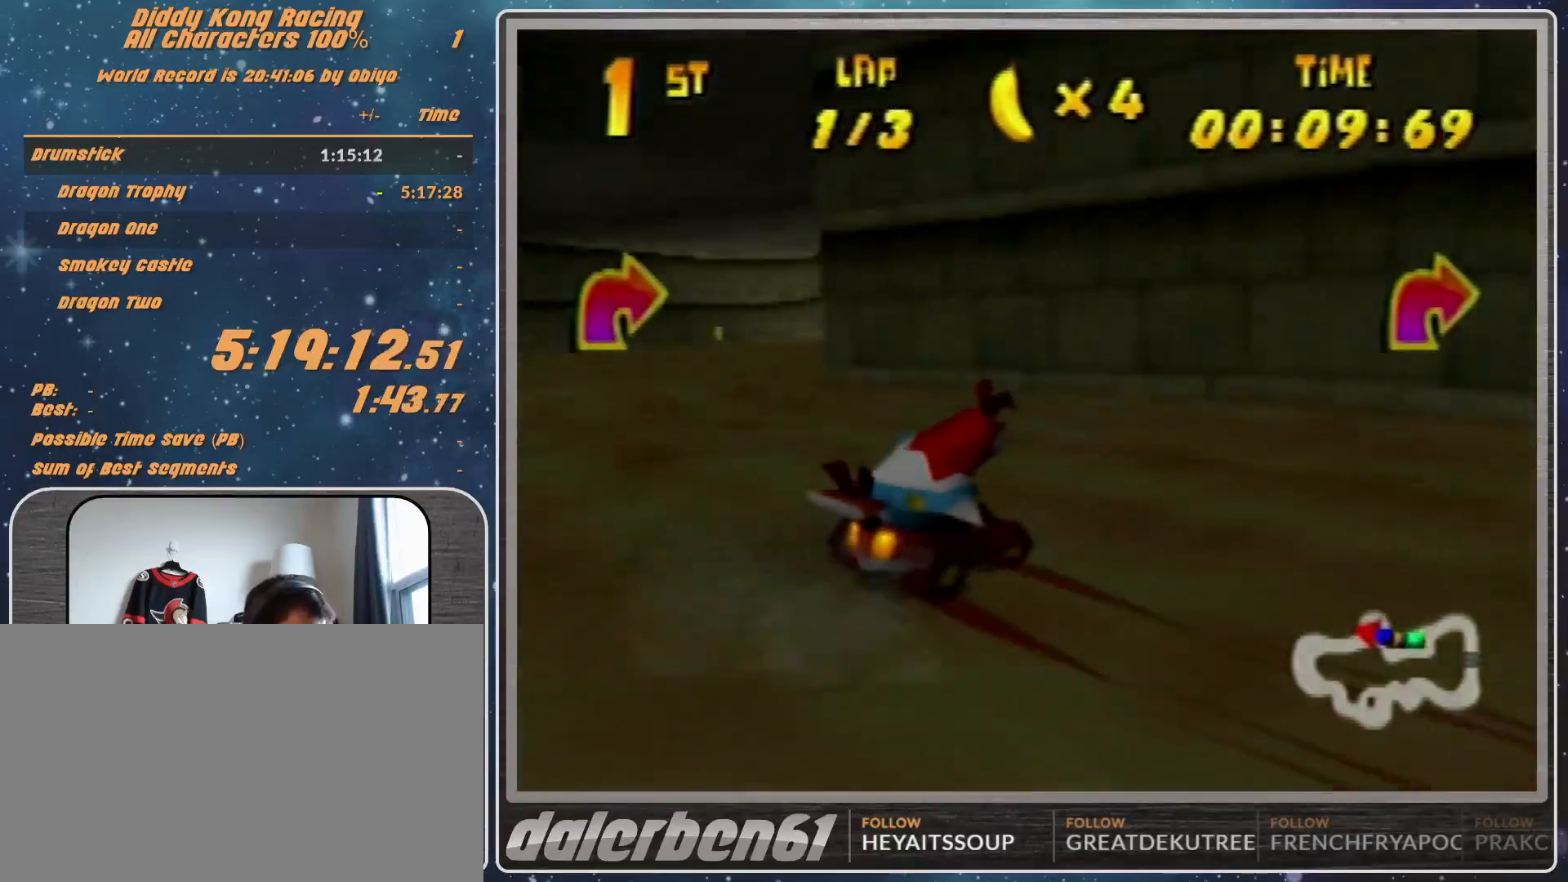
{"buttons": ["R1"], "left_stick": "left", "events": [[67, "A", "down"], [100, "A", "up"], [200, "A", "down"], [233, "A", "up"], [267, "left_stick", "up-left"], [367, "A", "down"], [367, "left_stick", "left"], [400, "A", "up"]]}
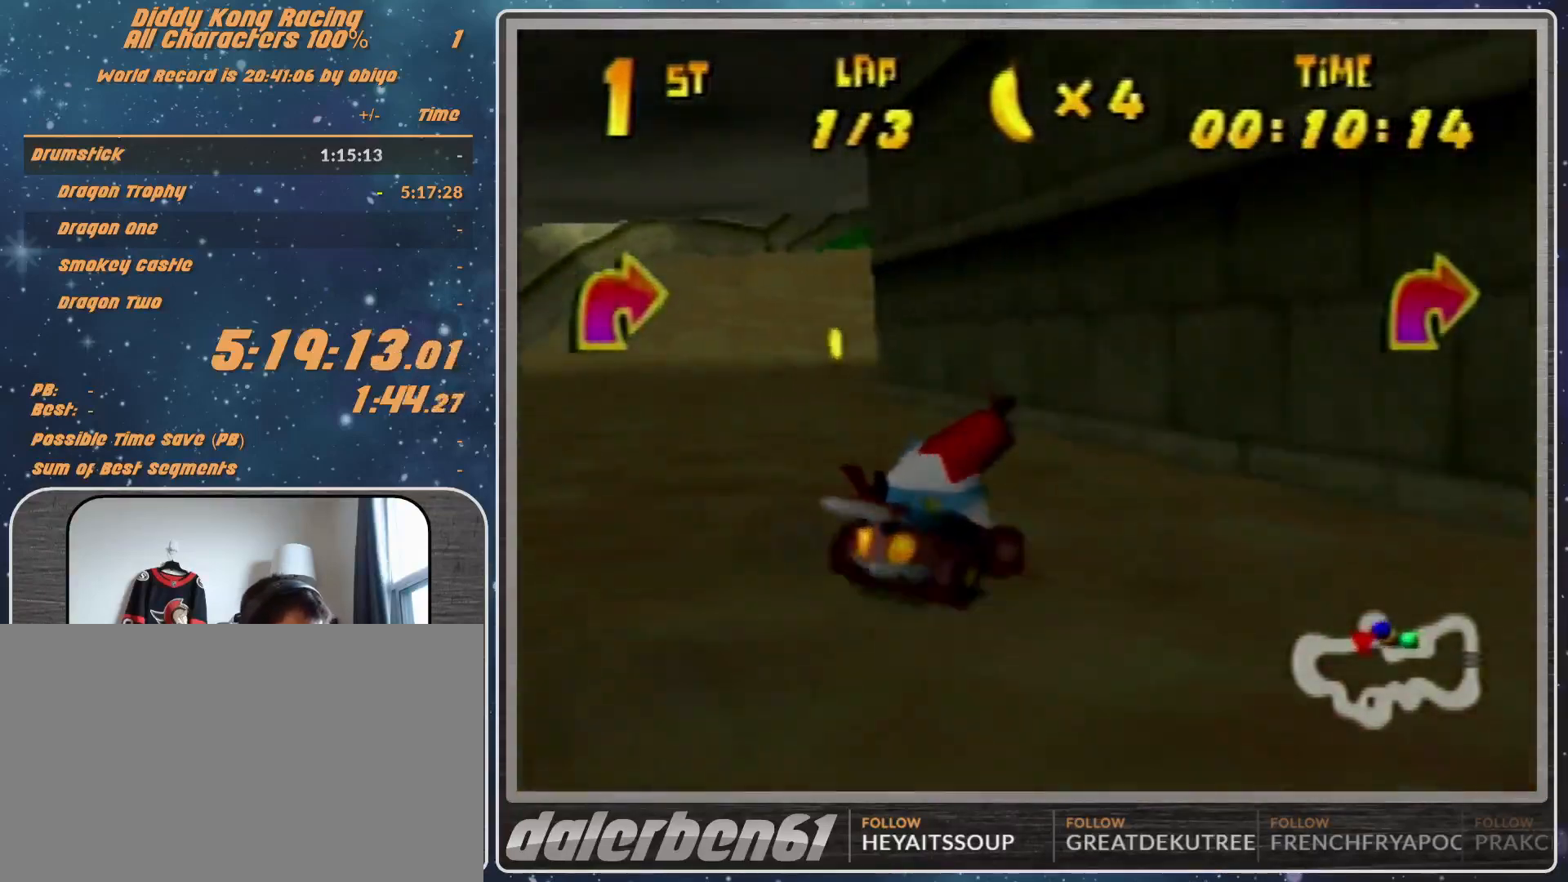
{"buttons": ["A"], "left_stick": "center", "events": [[100, "R1", "up"], [167, "A", "down"], [233, "A", "up"], [333, "A", "down"], [333, "left_stick", "center"], [400, "A", "up"], [500, "A", "down"]]}
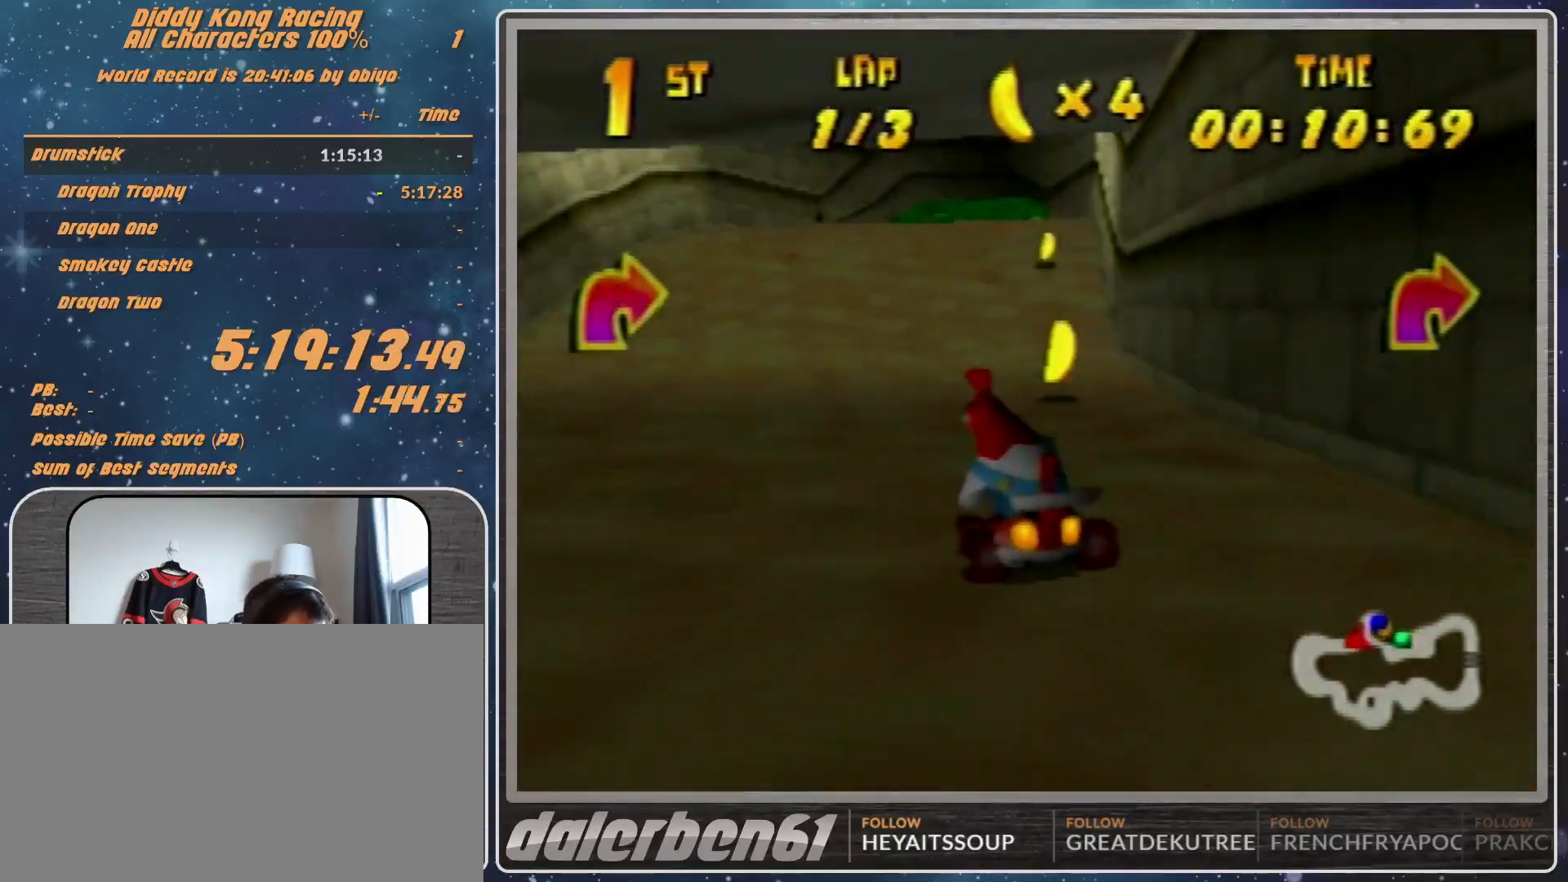
{"buttons": ["A", "R1"], "left_stick": "left", "events": [[67, "A", "up"], [167, "A", "down"], [200, "R1", "down"], [200, "left_stick", "left"], [233, "A", "up"], [300, "A", "down"], [400, "A", "up"], [467, "A", "down"]]}
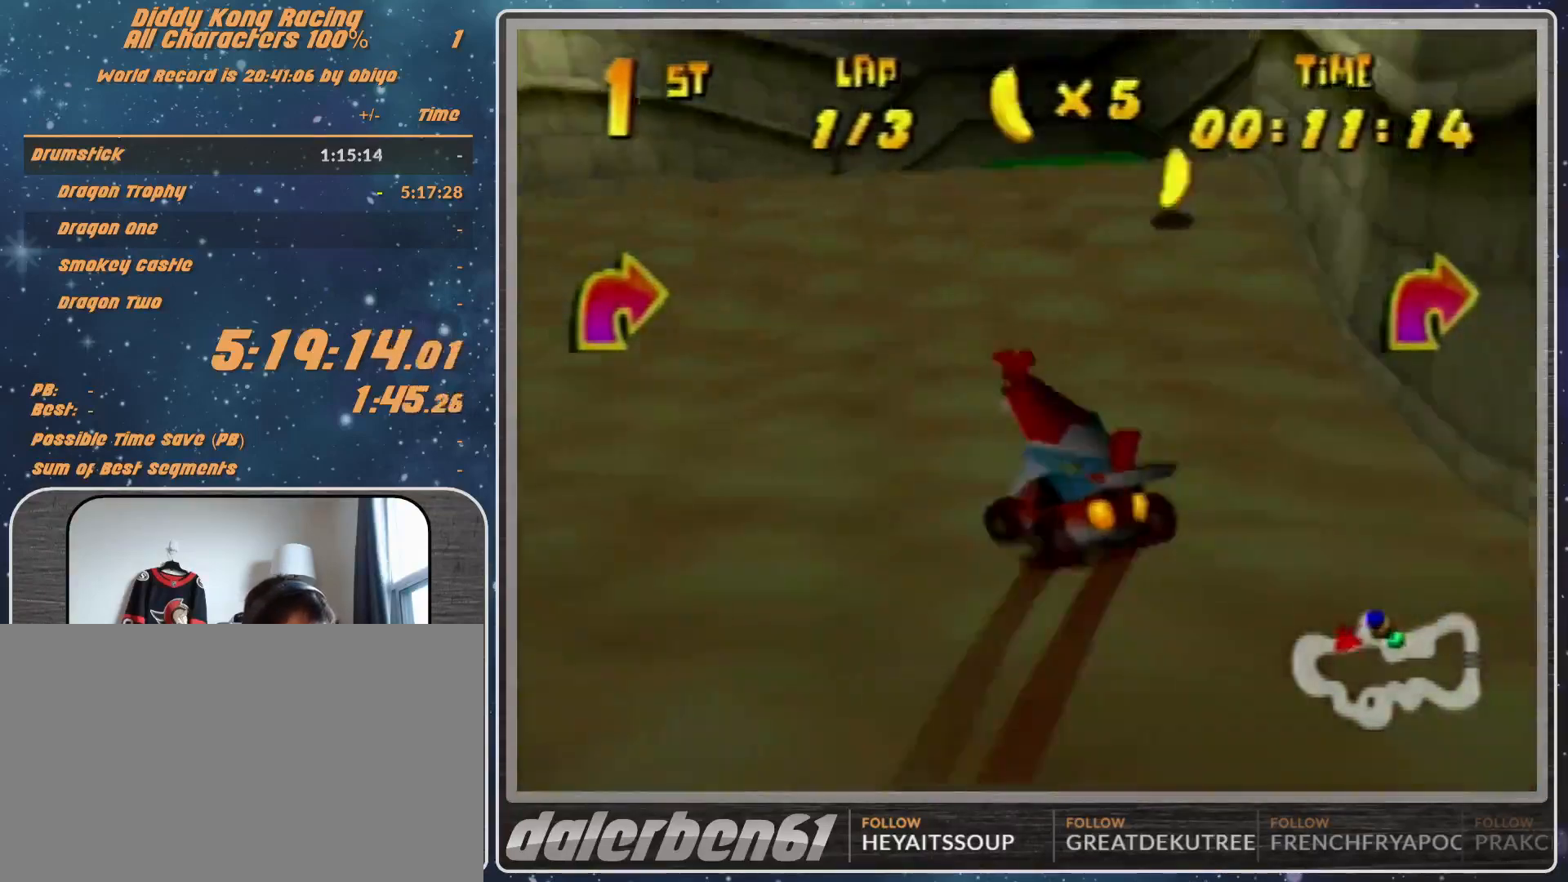
{"buttons": ["A"], "left_stick": "up-right", "events": [[67, "A", "up"], [133, "A", "down"], [133, "left_stick", "up-right"], [233, "A", "up"], [267, "R1", "up"], [333, "A", "down"], [367, "A", "up"], [467, "A", "down"]]}
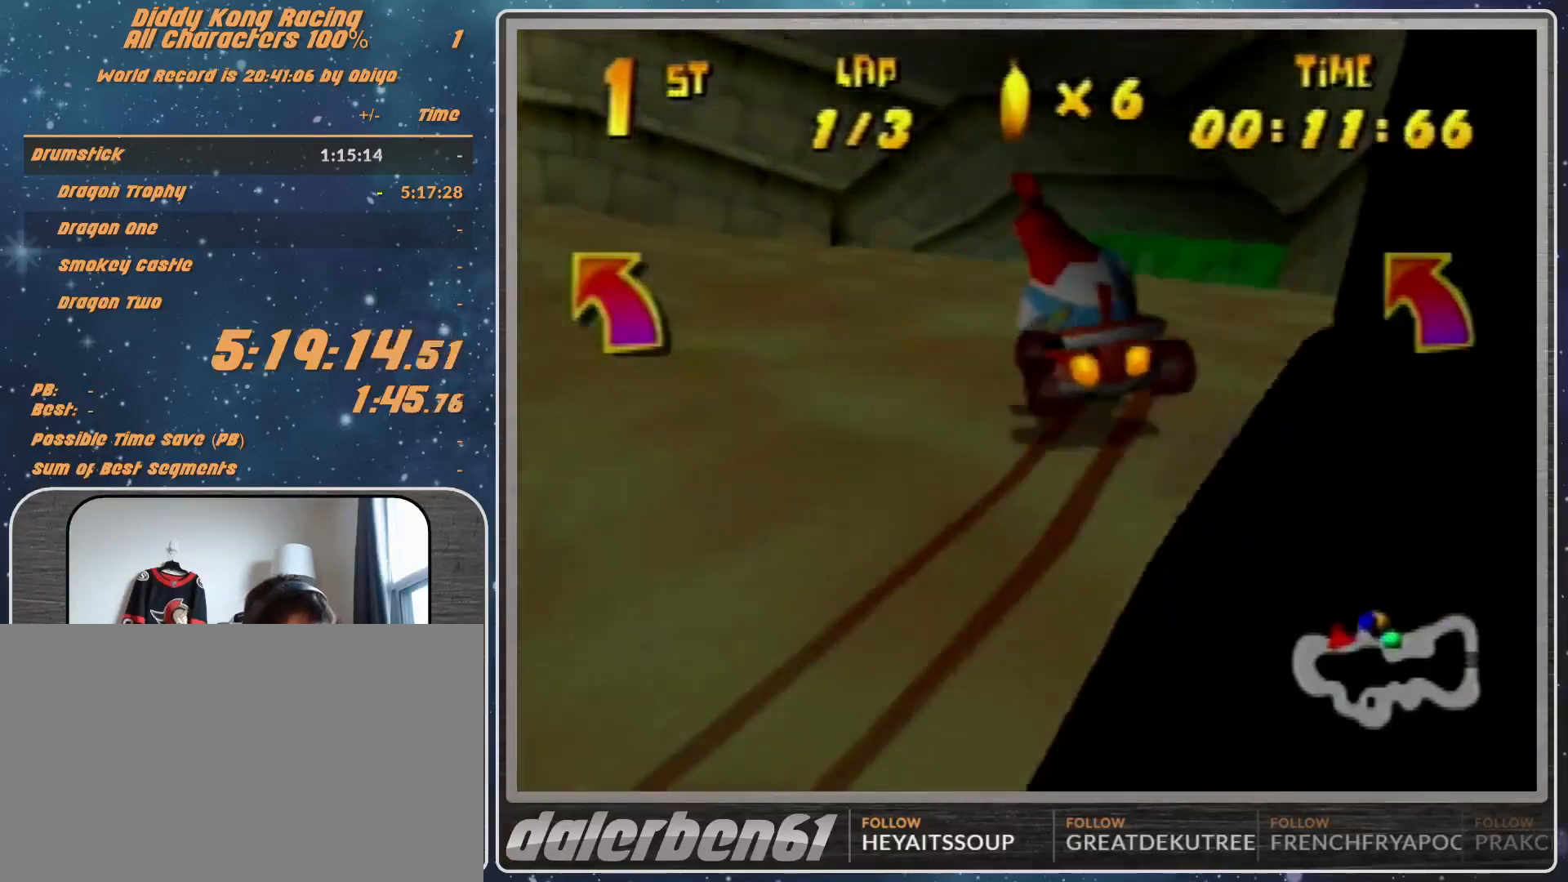
{"buttons": ["A", "R1"], "left_stick": "left", "events": [[33, "A", "up"], [33, "left_stick", "center"], [300, "A", "down"], [300, "R1", "down"], [300, "left_stick", "left"], [367, "A", "up"], [467, "A", "down"]]}
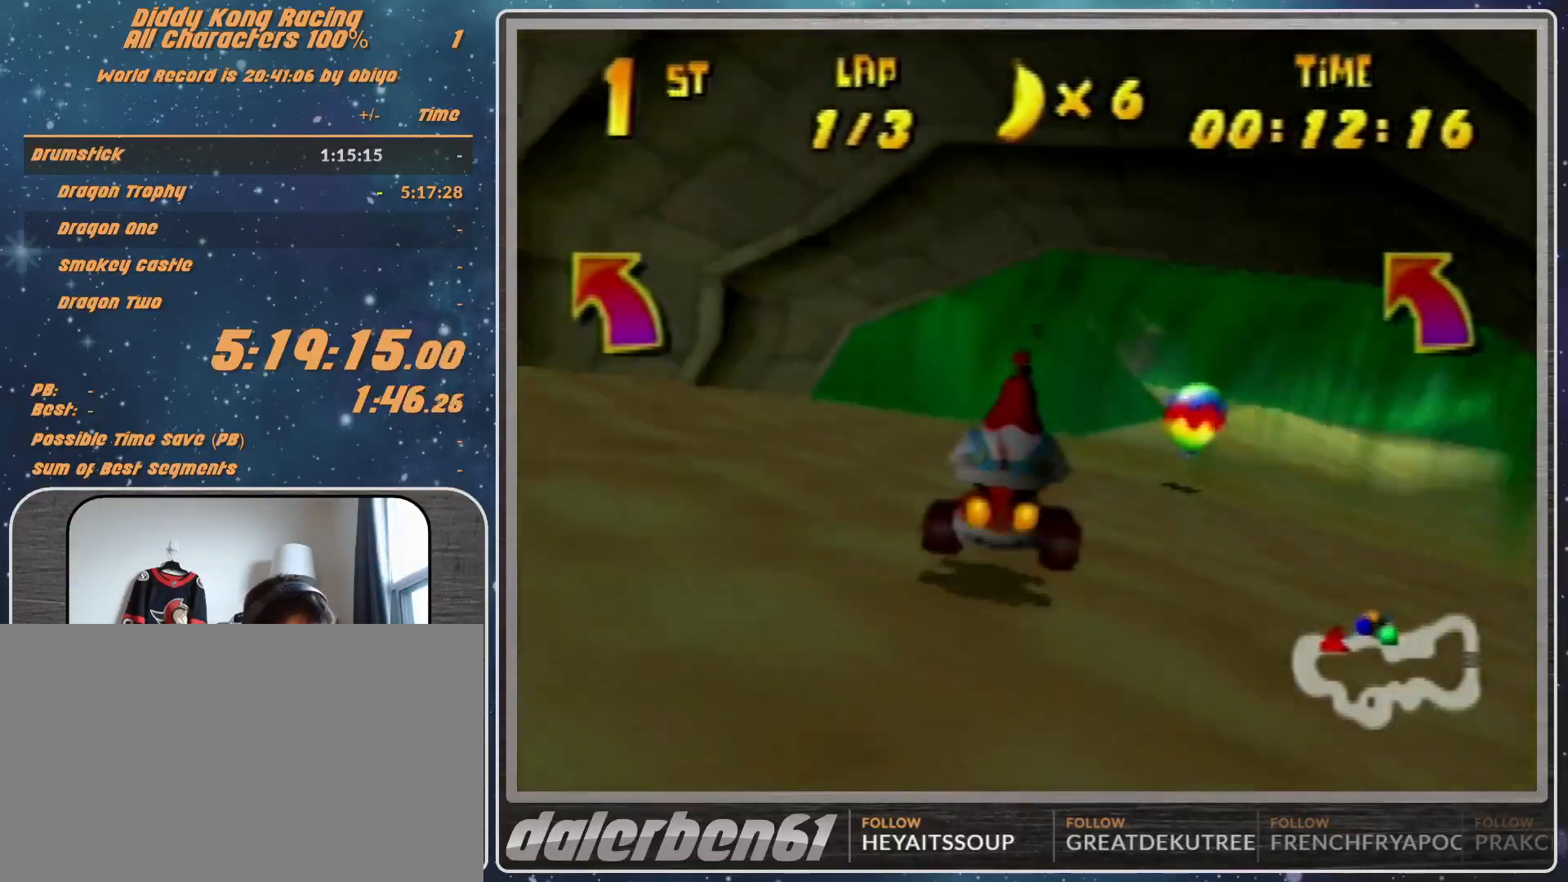
{"buttons": ["R1"], "left_stick": "up-right", "events": [[33, "A", "up"], [133, "A", "down"], [167, "A", "up"], [167, "left_stick", "up-right"]]}
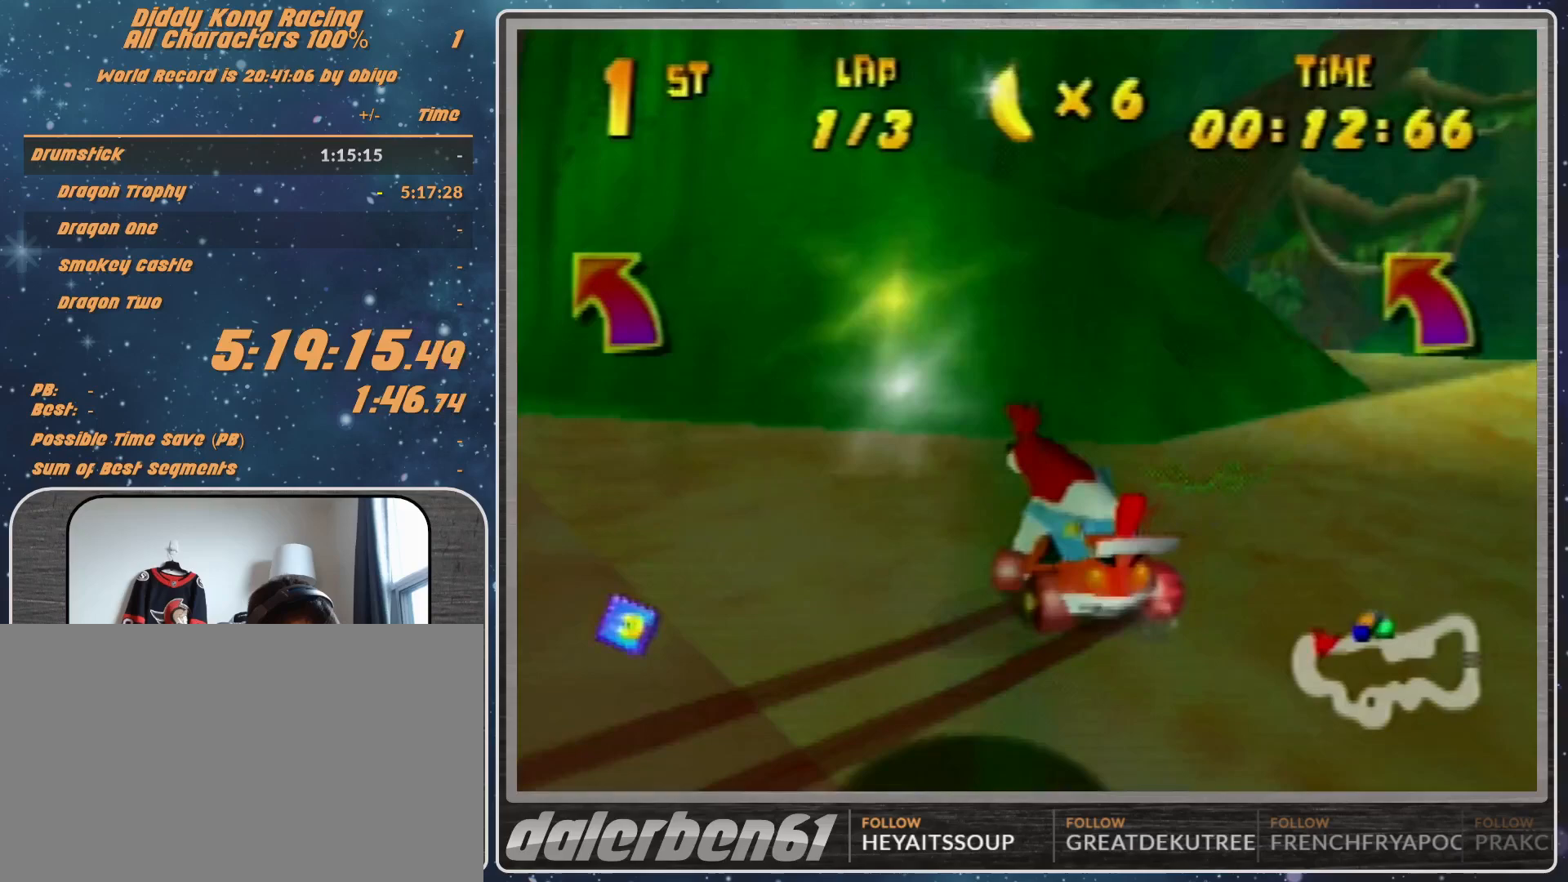
{"buttons": ["A"], "left_stick": "left", "events": [[33, "left_stick", "up-left"], [133, "A", "down"], [200, "A", "up"], [300, "A", "down"], [300, "left_stick", "left"], [367, "A", "up"], [433, "R1", "up"], [467, "A", "down"]]}
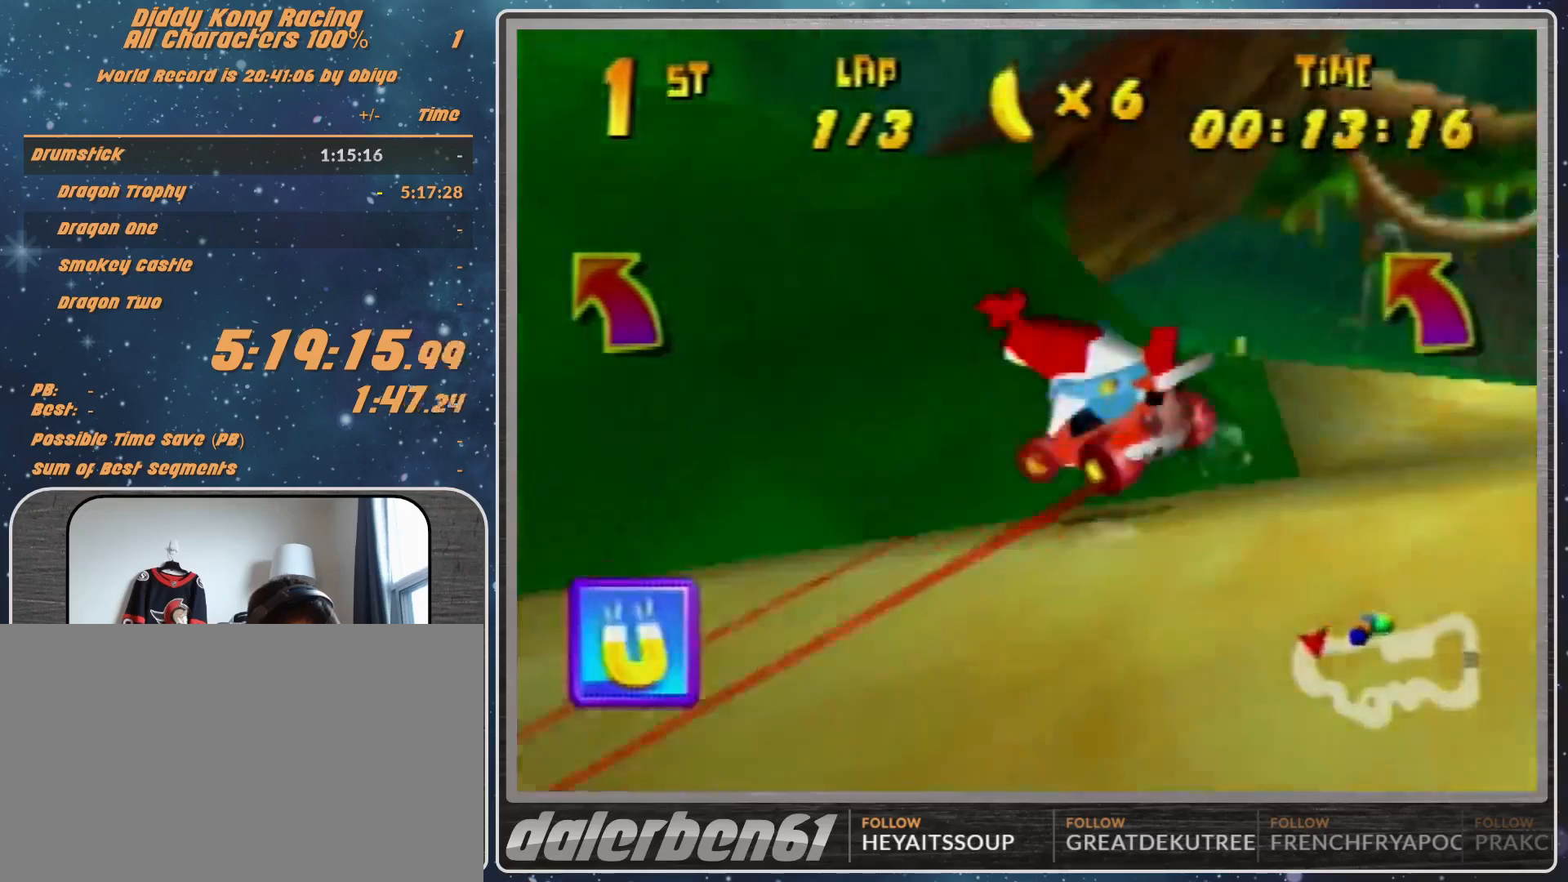
{"buttons": [], "left_stick": "left", "events": [[67, "A", "up"], [67, "left_stick", "up-left"], [133, "A", "down"], [200, "A", "up"], [300, "left_stick", "left"], [467, "A", "down"], [500, "A", "up"]]}
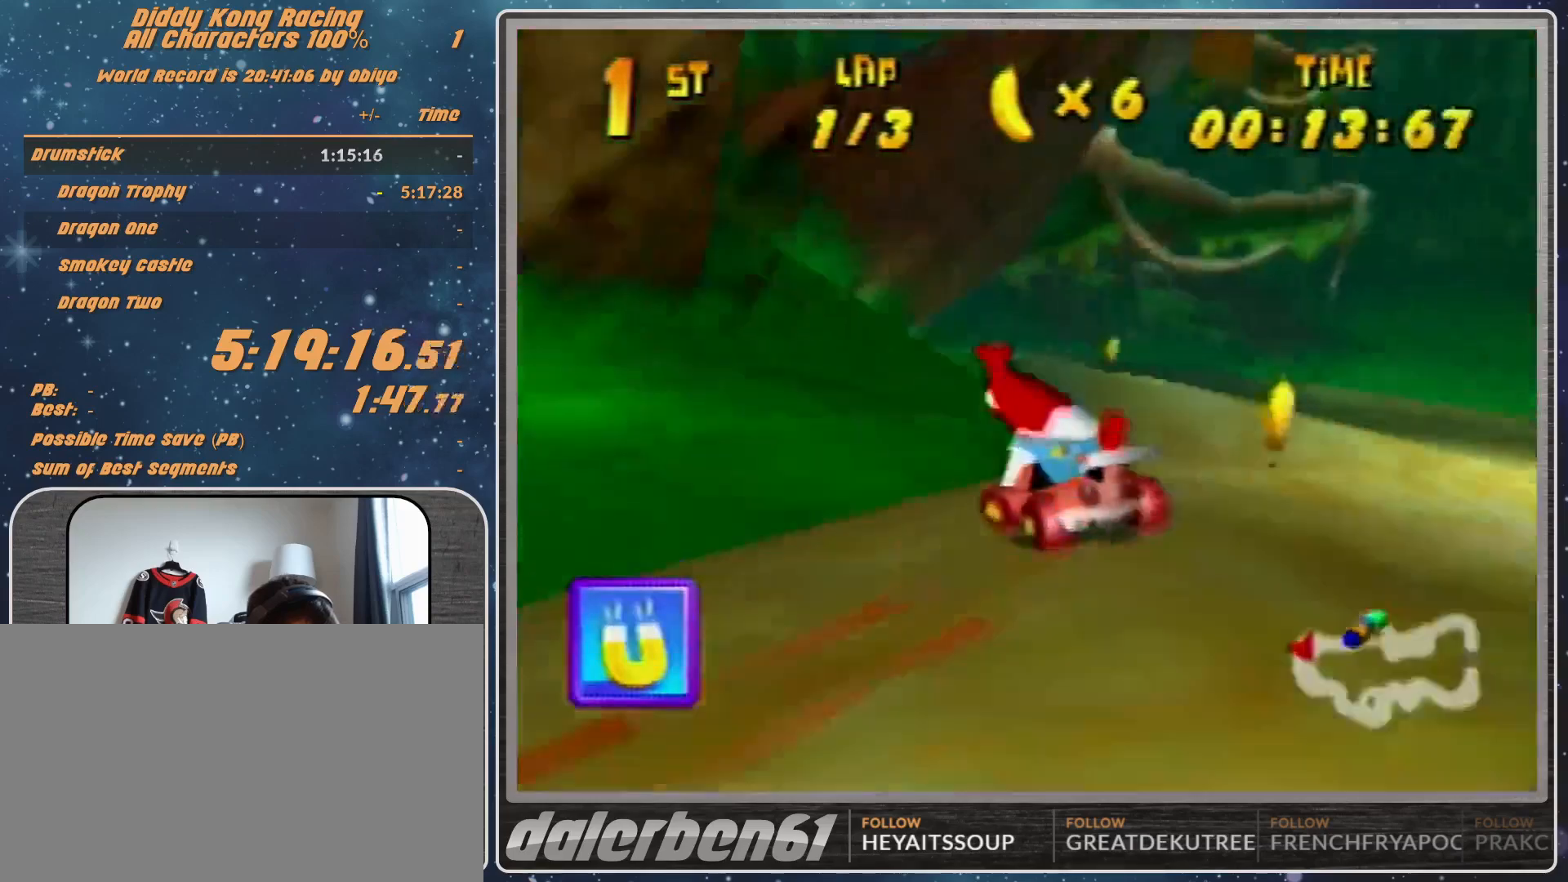
{"buttons": ["R1"], "left_stick": "up-left", "events": [[100, "A", "down"], [167, "A", "up"], [233, "A", "down"], [333, "A", "up"], [333, "left_stick", "up-left"], [433, "A", "down"], [467, "A", "up"], [500, "R1", "down"]]}
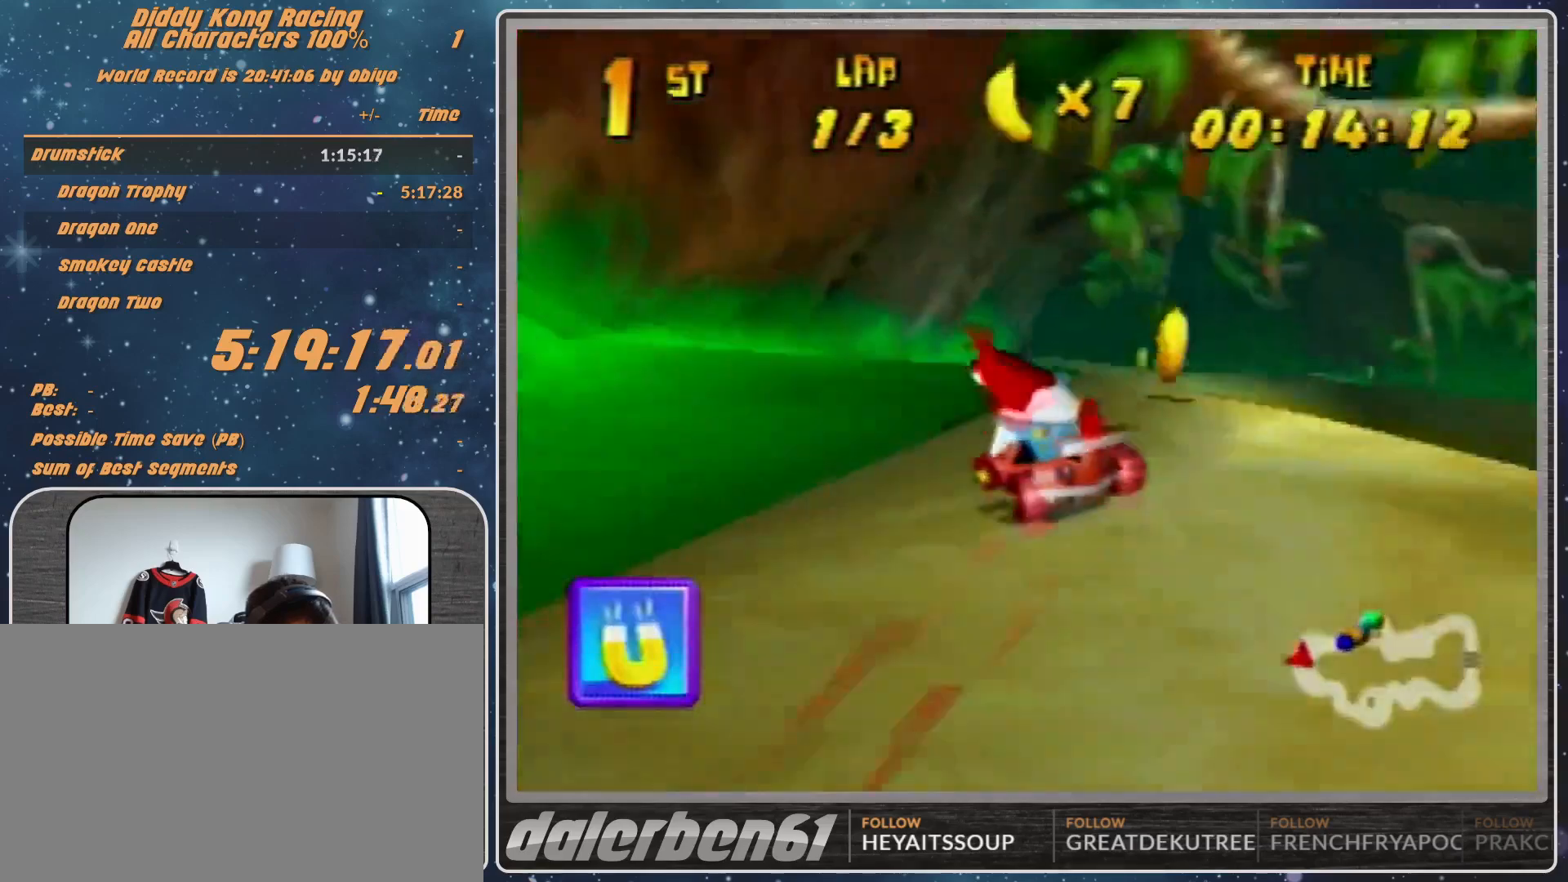
{"buttons": ["R1"], "left_stick": "up-right", "events": [[67, "A", "down"], [100, "A", "up"], [200, "A", "down"], [300, "A", "up"], [367, "A", "down"], [433, "A", "up"], [467, "left_stick", "up-right"]]}
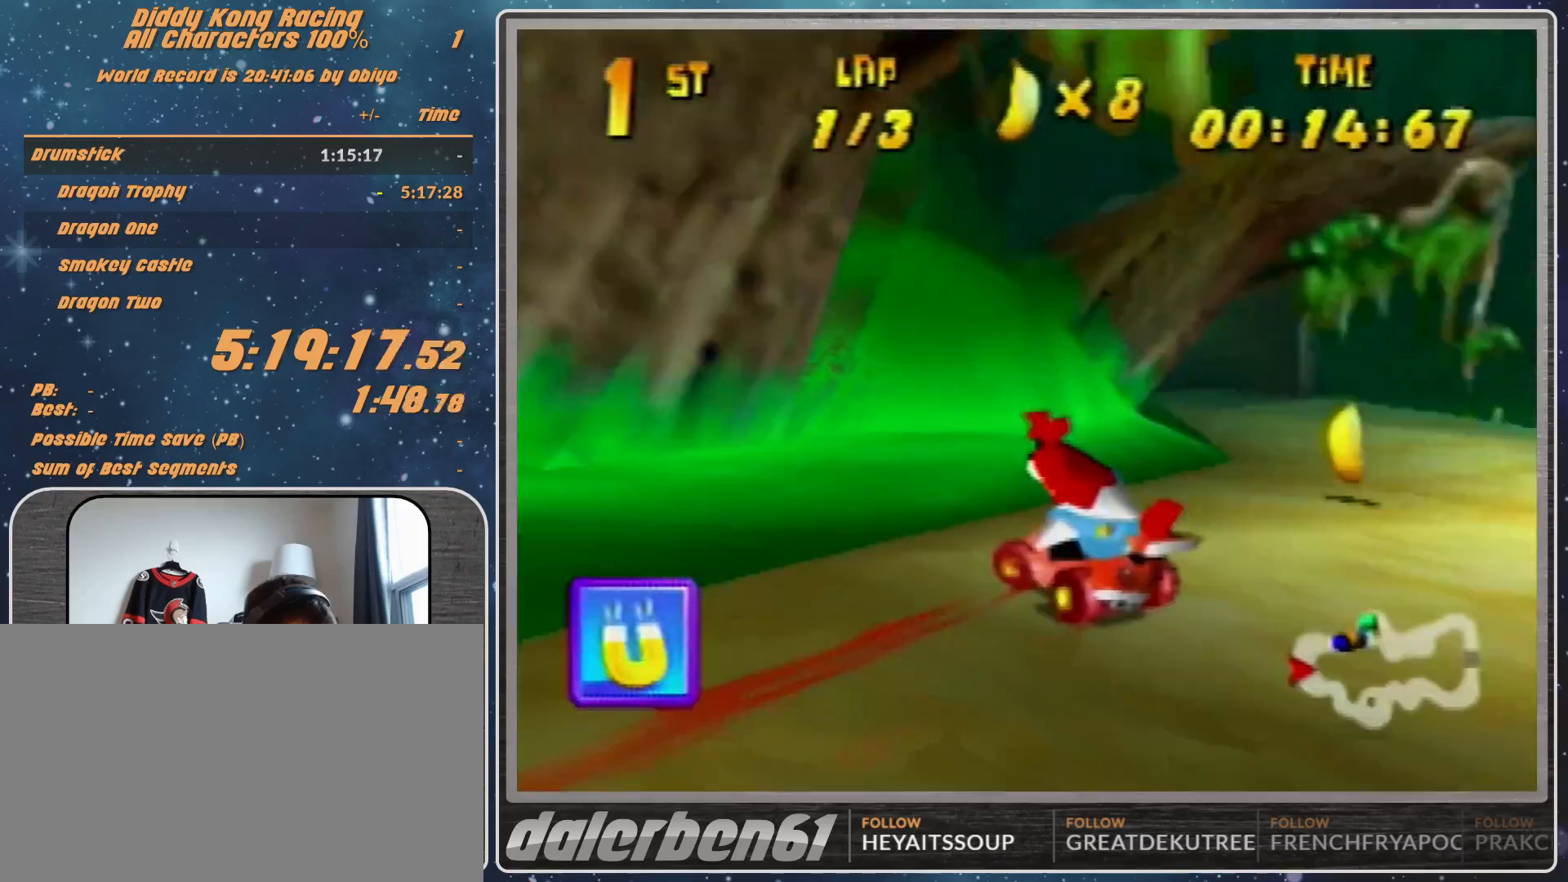
{"buttons": ["R1"], "left_stick": "up-right", "events": [[33, "A", "down"], [100, "A", "up"], [167, "left_stick", "up-left"], [233, "A", "down"], [300, "A", "up"], [400, "A", "down"], [400, "left_stick", "up-right"], [467, "A", "up"]]}
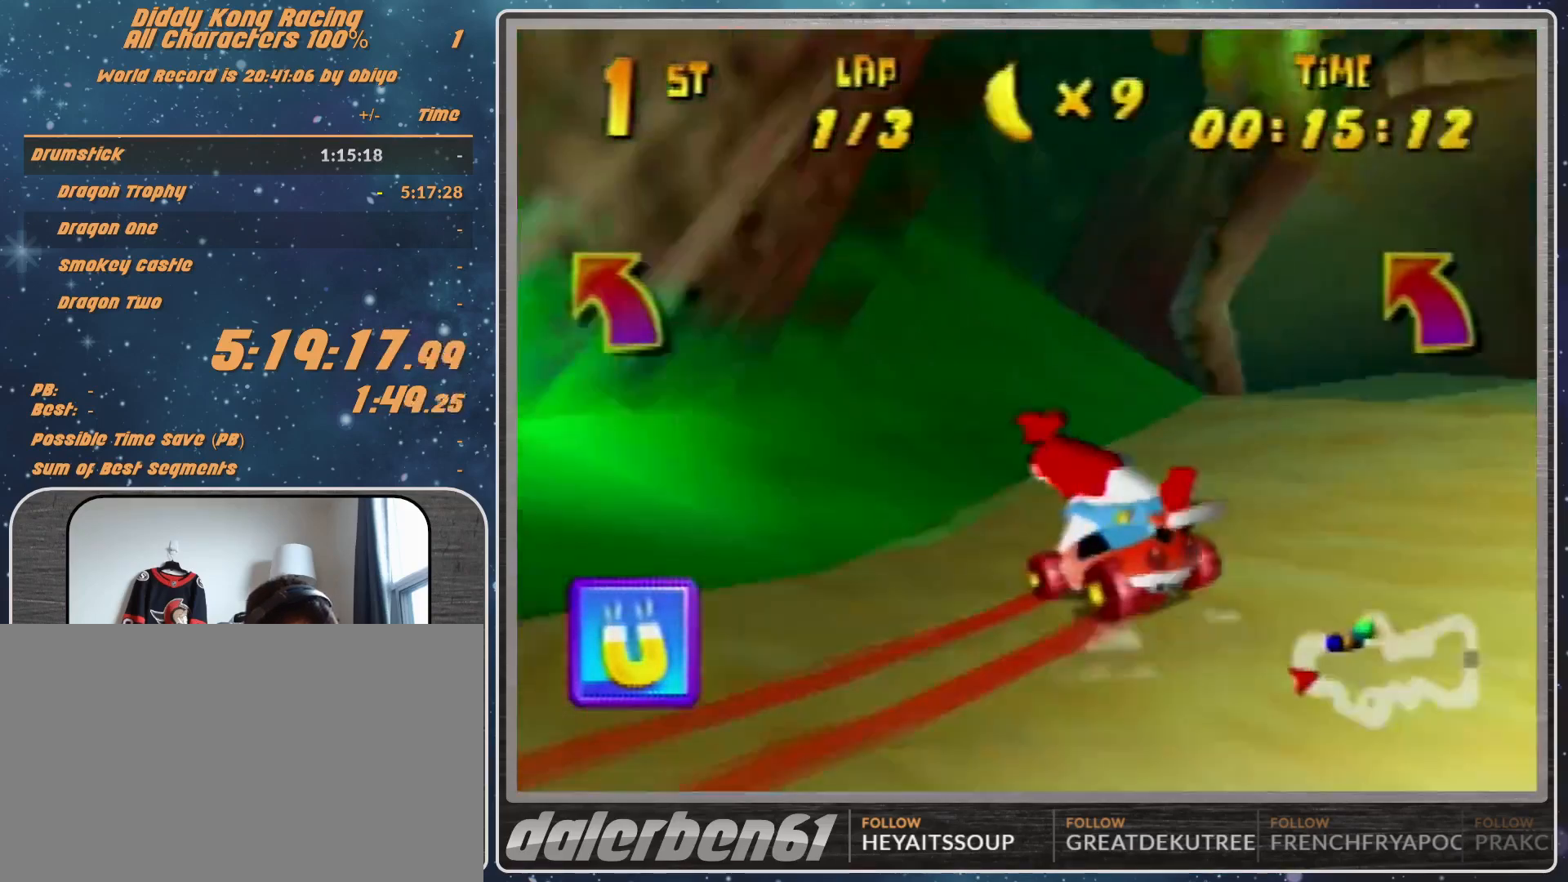
{"buttons": [], "left_stick": "up-right", "events": [[33, "left_stick", "right"], [233, "A", "down"], [267, "R1", "up"], [300, "A", "up"], [300, "left_stick", "up-right"], [400, "A", "down"], [433, "A", "up"]]}
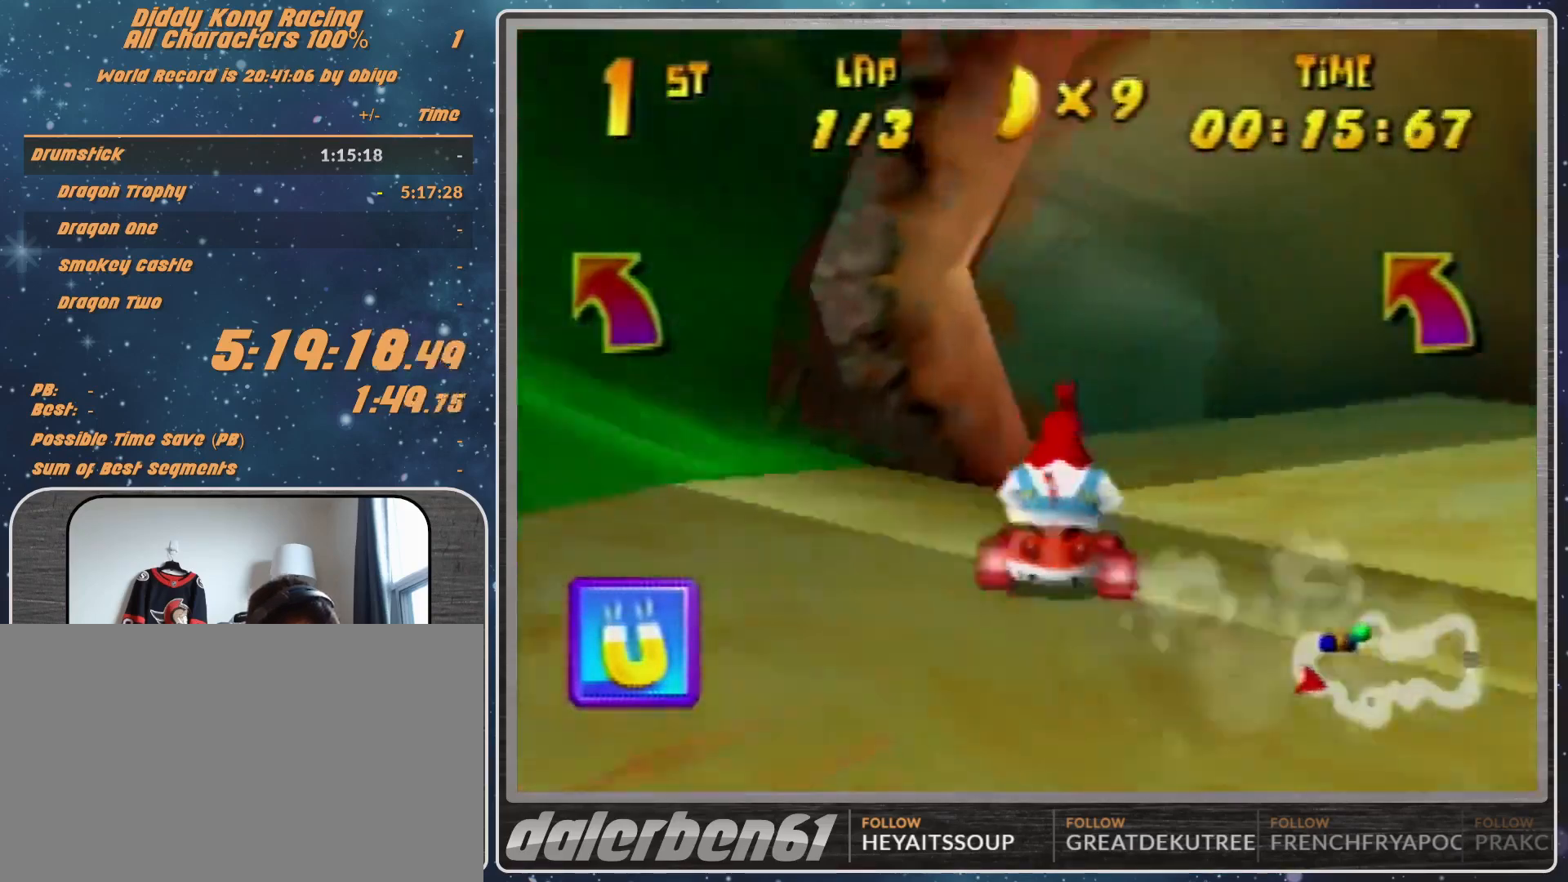
{"buttons": ["A", "R1"], "left_stick": "up-right", "events": [[33, "A", "down"], [100, "A", "up"], [200, "A", "down"], [300, "A", "up"], [367, "A", "down"], [400, "A", "up"], [433, "R1", "down"], [500, "A", "down"]]}
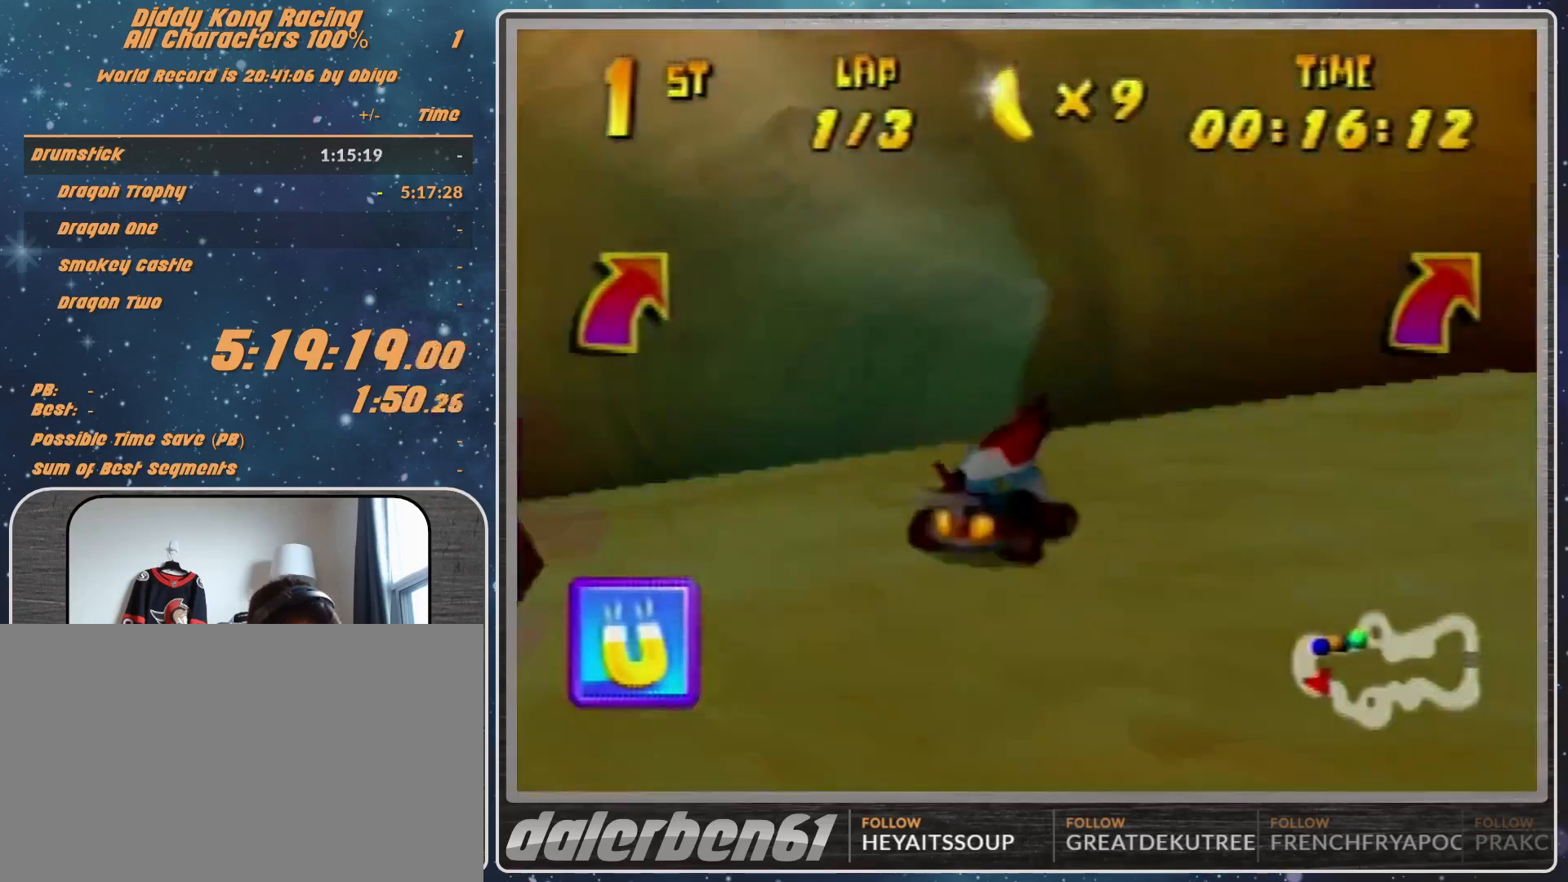
{"buttons": ["A"], "left_stick": "left", "events": [[67, "A", "up"], [167, "A", "down"], [233, "A", "up"], [333, "A", "down"], [400, "A", "up"], [433, "left_stick", "up-left"], [467, "R1", "up"], [500, "A", "down"], [500, "left_stick", "left"]]}
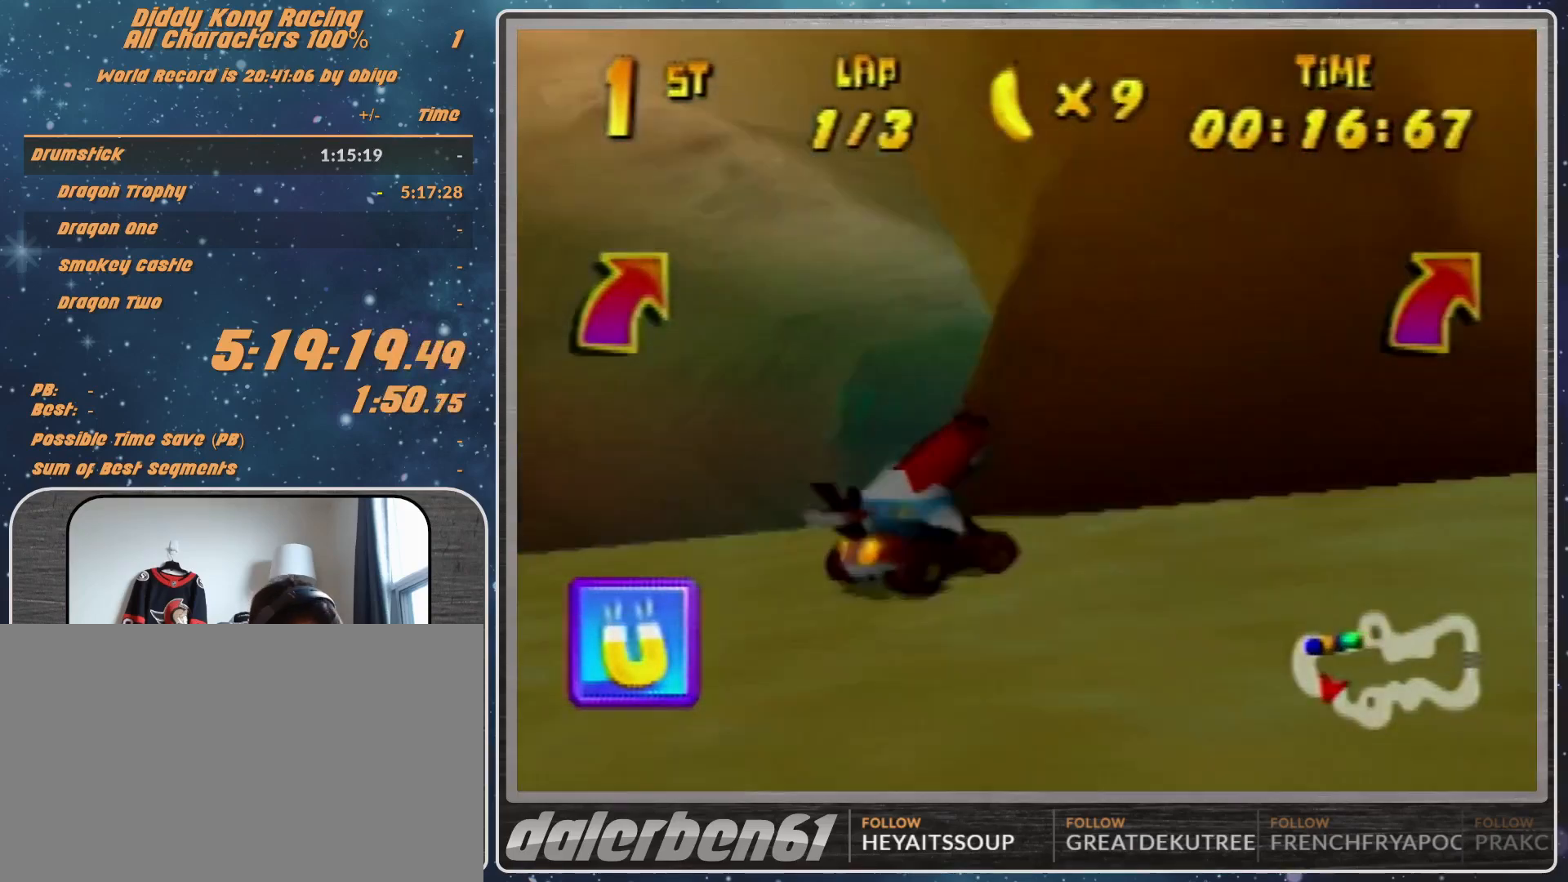
{"buttons": ["A"], "left_stick": "left", "events": [[67, "A", "up"], [167, "A", "down"], [233, "A", "up"], [267, "left_stick", "center"], [333, "A", "down"], [367, "A", "up"], [400, "left_stick", "left"], [500, "A", "down"]]}
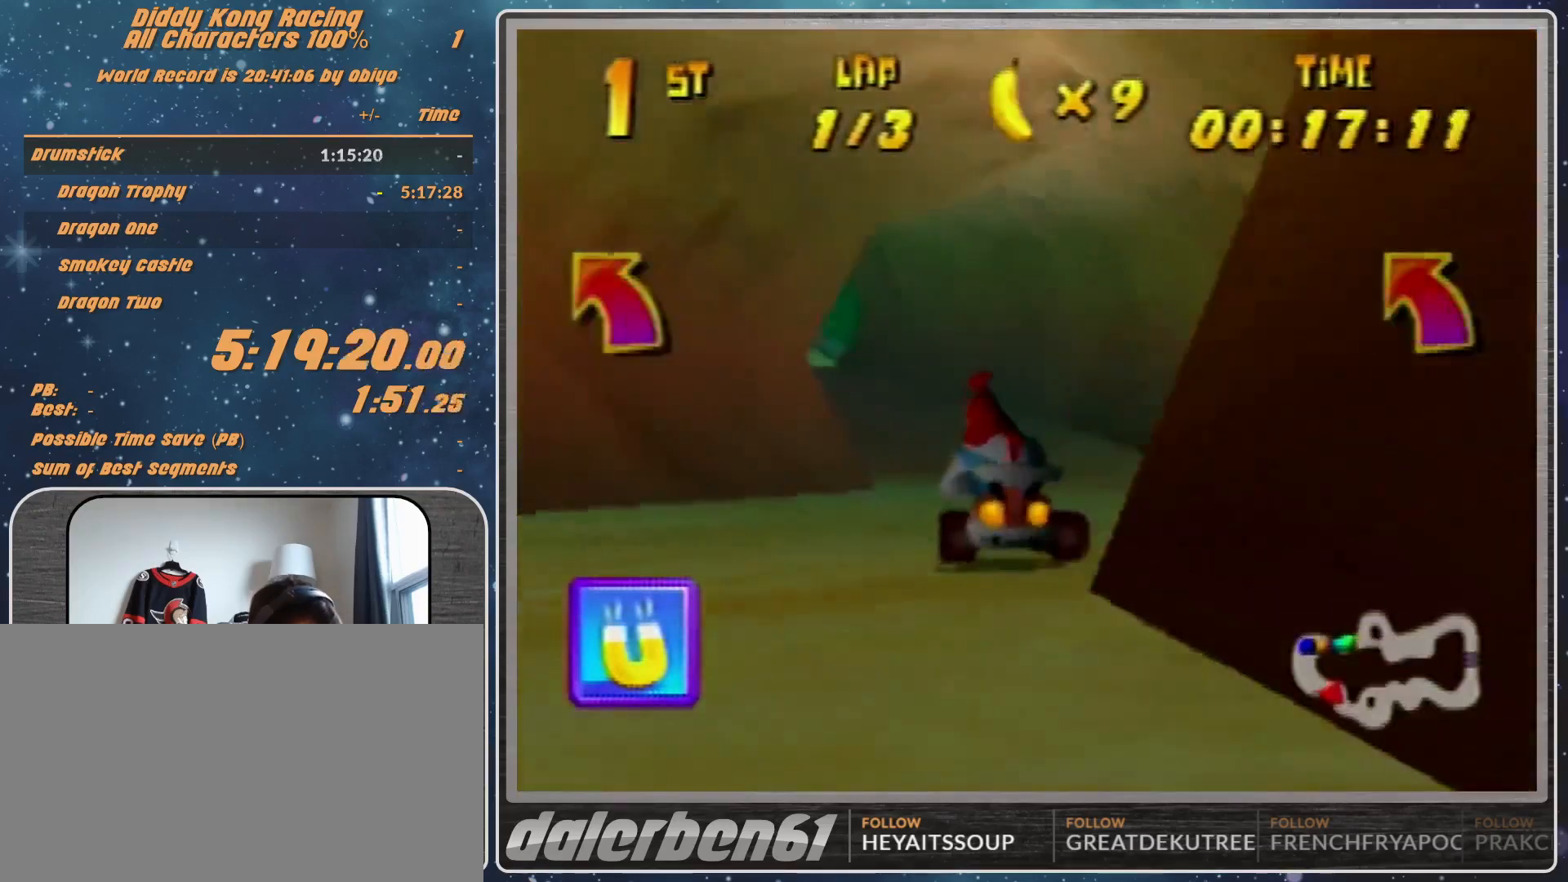
{"buttons": ["R1"], "left_stick": "left", "events": [[33, "A", "up"], [167, "A", "down"], [200, "A", "up"], [300, "A", "down"], [300, "R1", "down"], [333, "A", "up"], [433, "A", "down"], [467, "A", "up"]]}
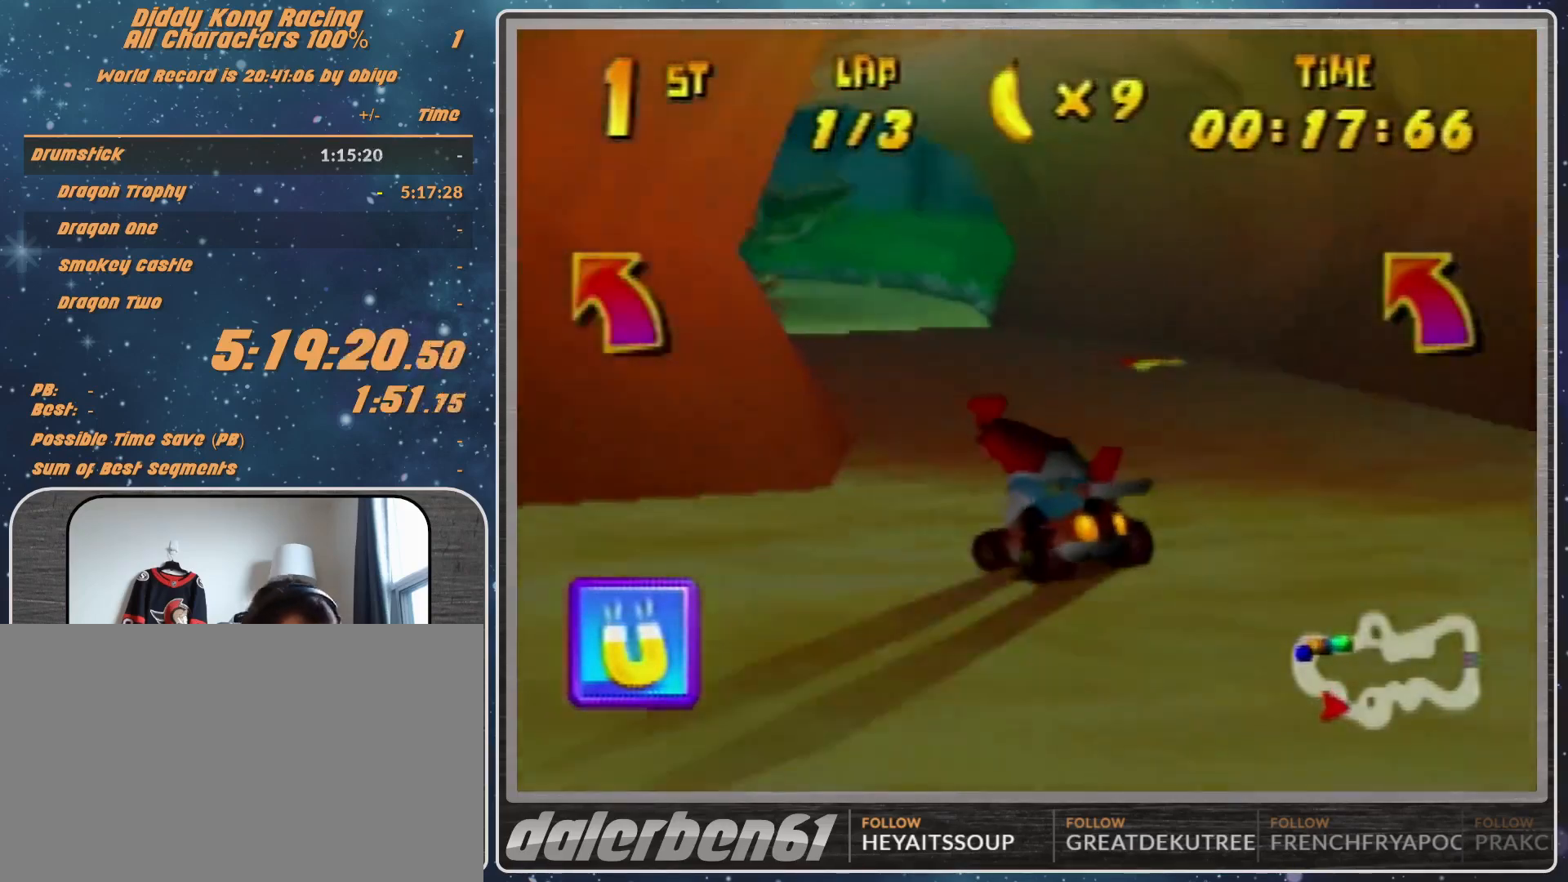
{"buttons": [], "left_stick": "left", "events": [[67, "A", "down"], [133, "A", "up"], [233, "A", "down"], [233, "left_stick", "up-right"], [300, "A", "up"], [333, "left_stick", "left"], [367, "A", "down"], [433, "A", "up"], [433, "R1", "up"]]}
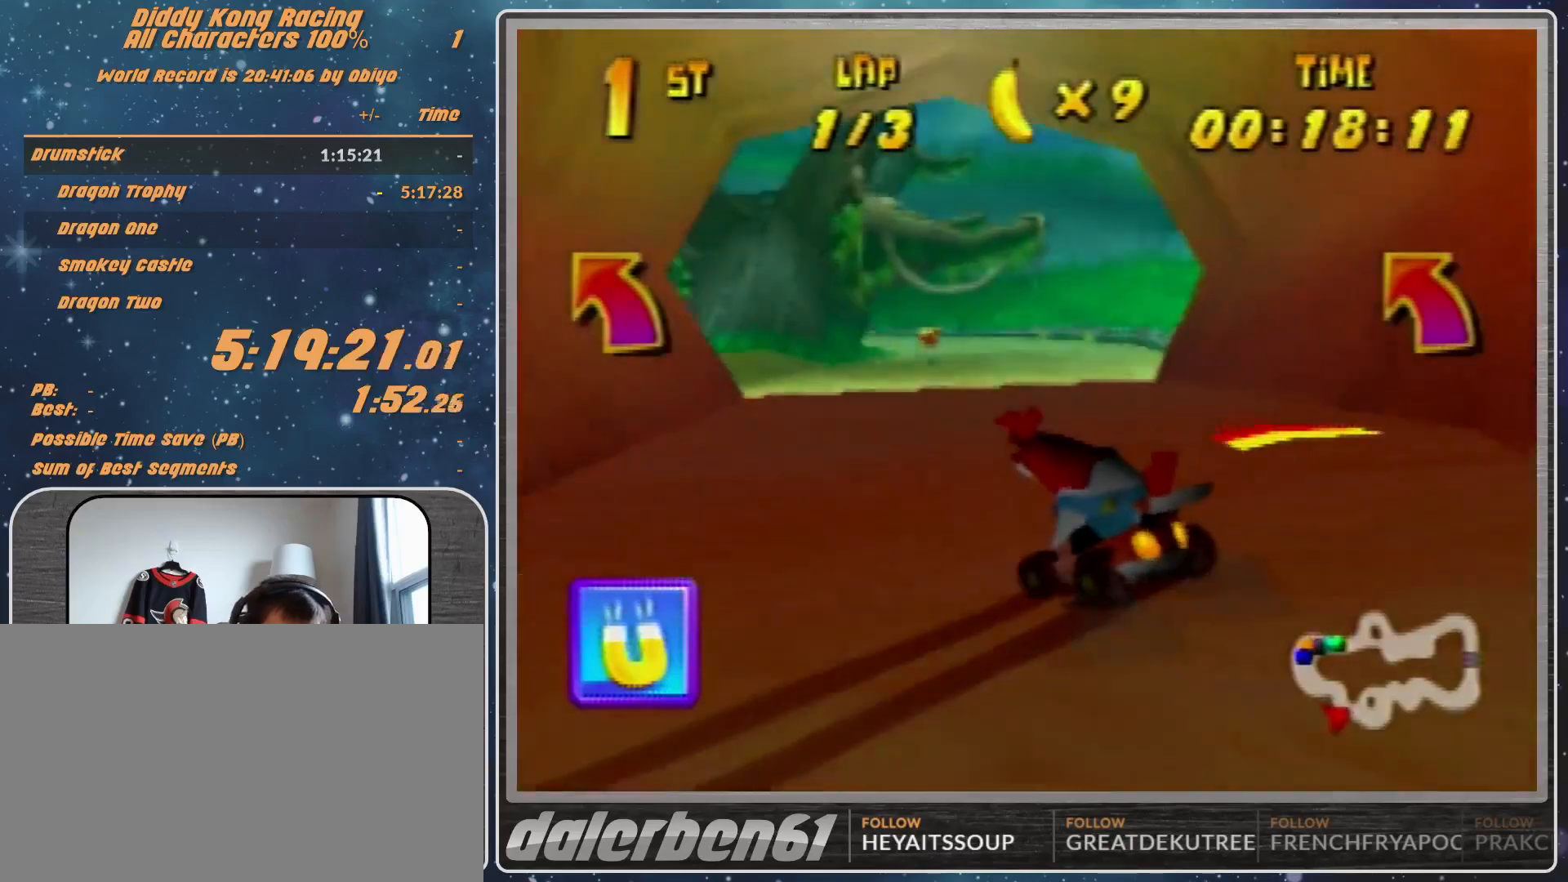
{"buttons": ["R1"], "left_stick": "left", "events": [[33, "left_stick", "center"], [100, "left_stick", "left"], [333, "left_stick", "up-left"], [433, "R1", "down"], [433, "left_stick", "left"]]}
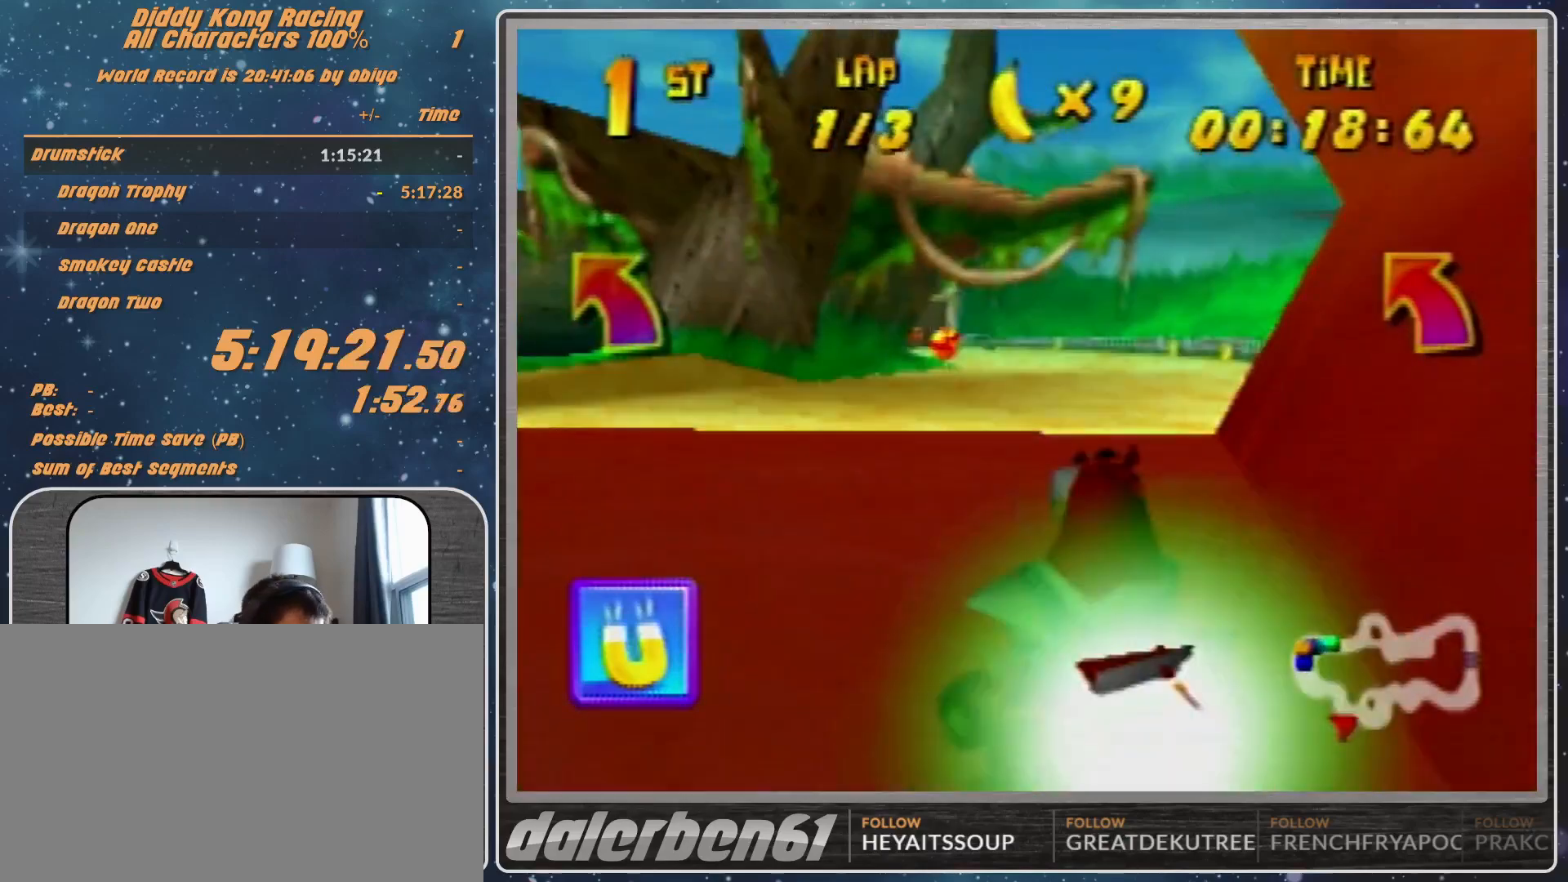
{"buttons": [], "left_stick": "up-right", "events": [[33, "R1", "up"], [200, "R1", "down"], [267, "R1", "up"], [467, "left_stick", "up-right"]]}
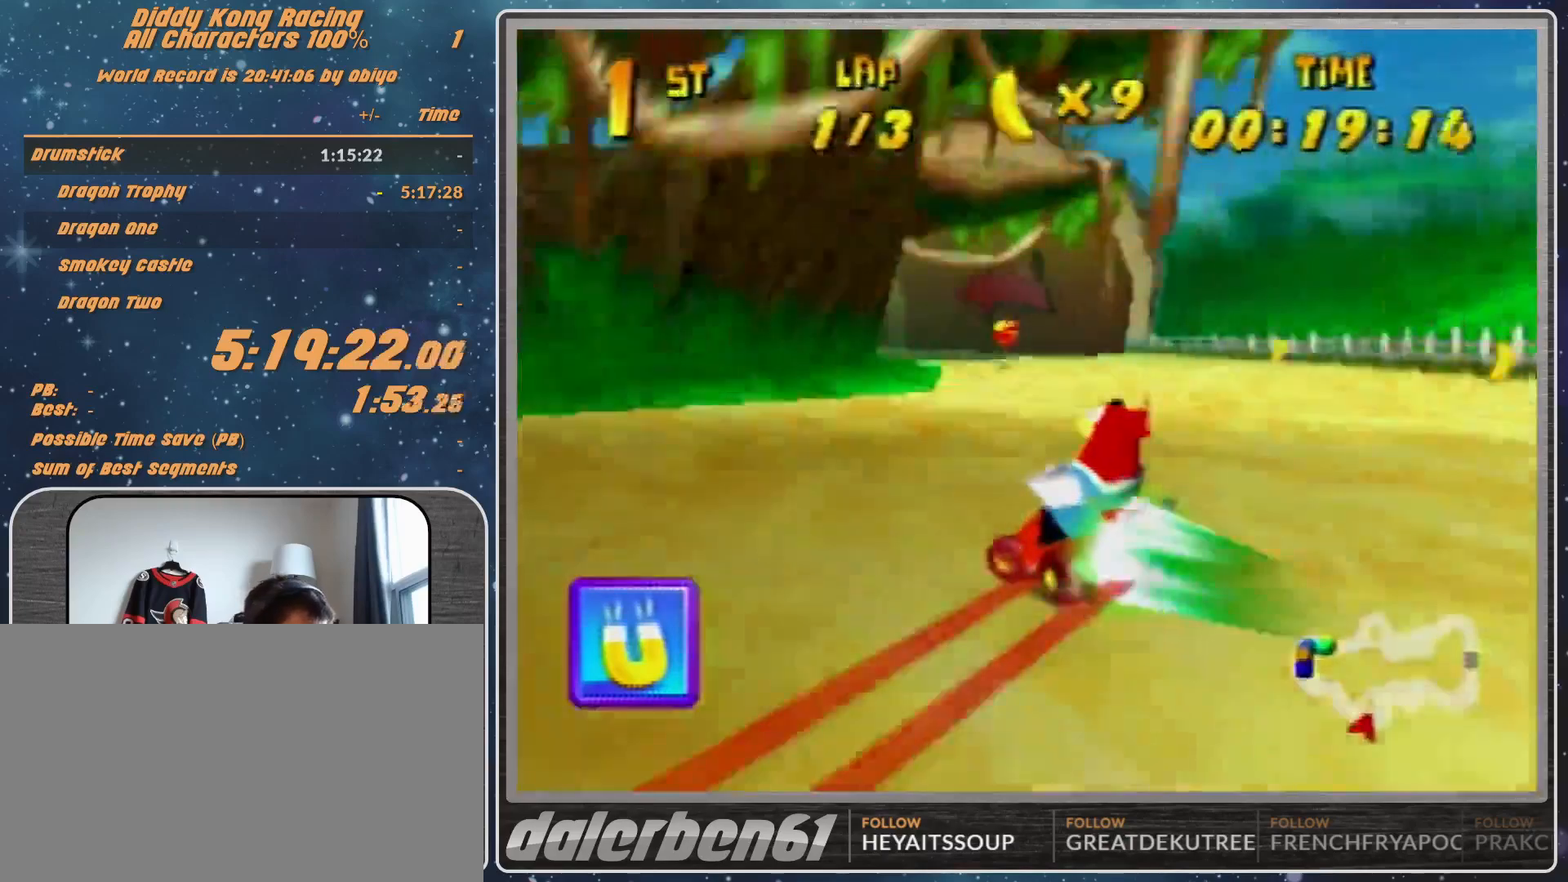
{"buttons": ["R1"], "left_stick": "up-right", "events": [[33, "R1", "down"], [200, "left_stick", "left"], [233, "A", "down"], [300, "A", "up"], [367, "A", "down"], [433, "A", "up"], [467, "left_stick", "up-right"]]}
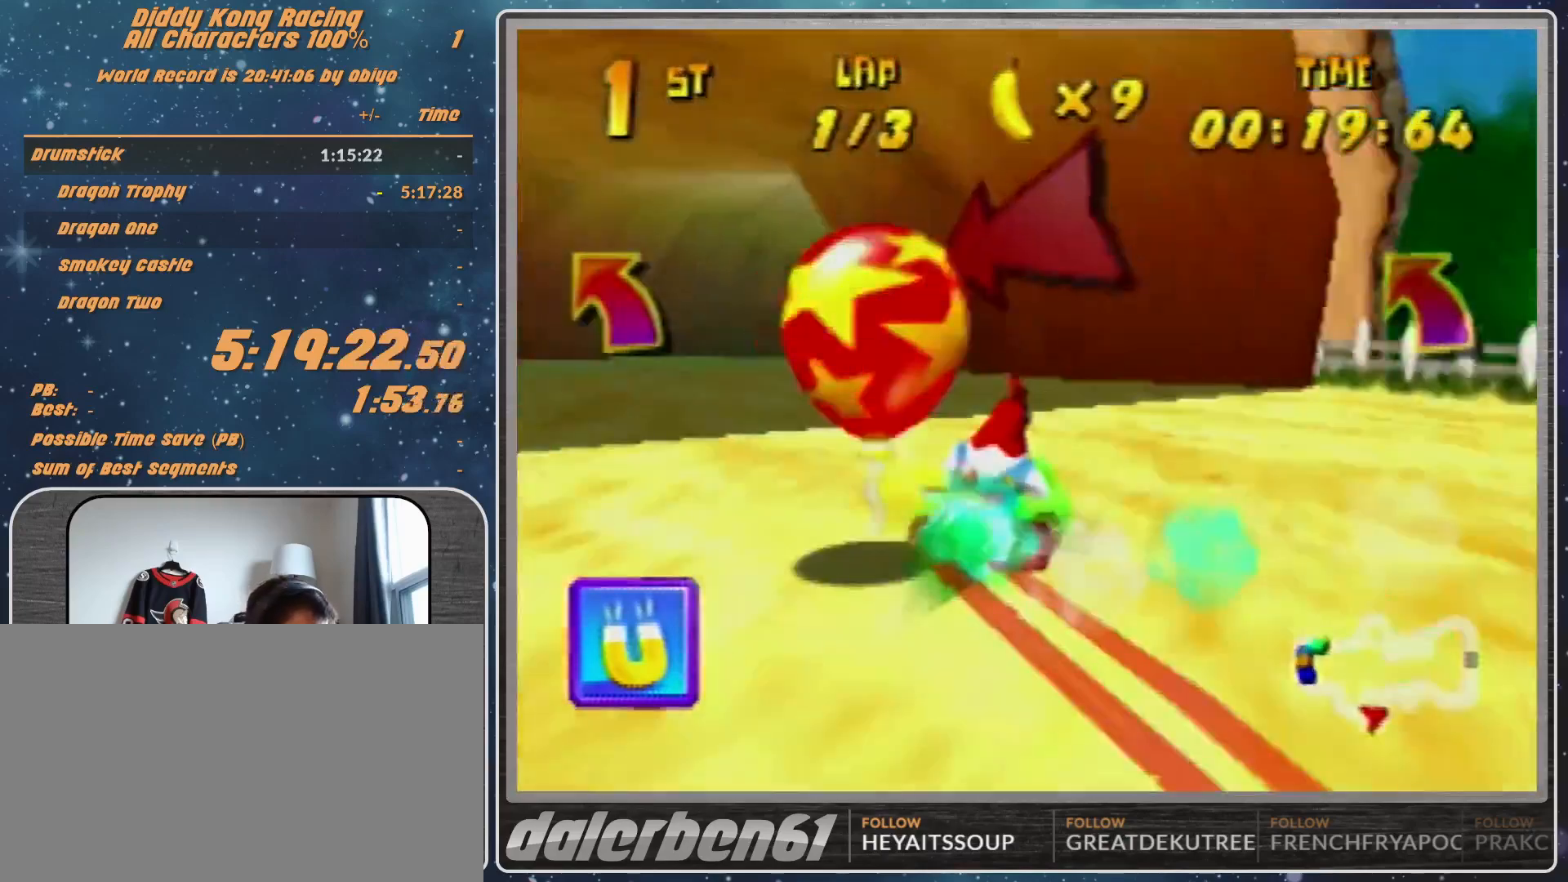
{"buttons": ["A", "R1"], "left_stick": "up-right", "events": [[33, "A", "down"], [67, "A", "up"], [200, "A", "down"], [233, "A", "up"], [333, "A", "down"], [433, "A", "up"], [500, "A", "down"]]}
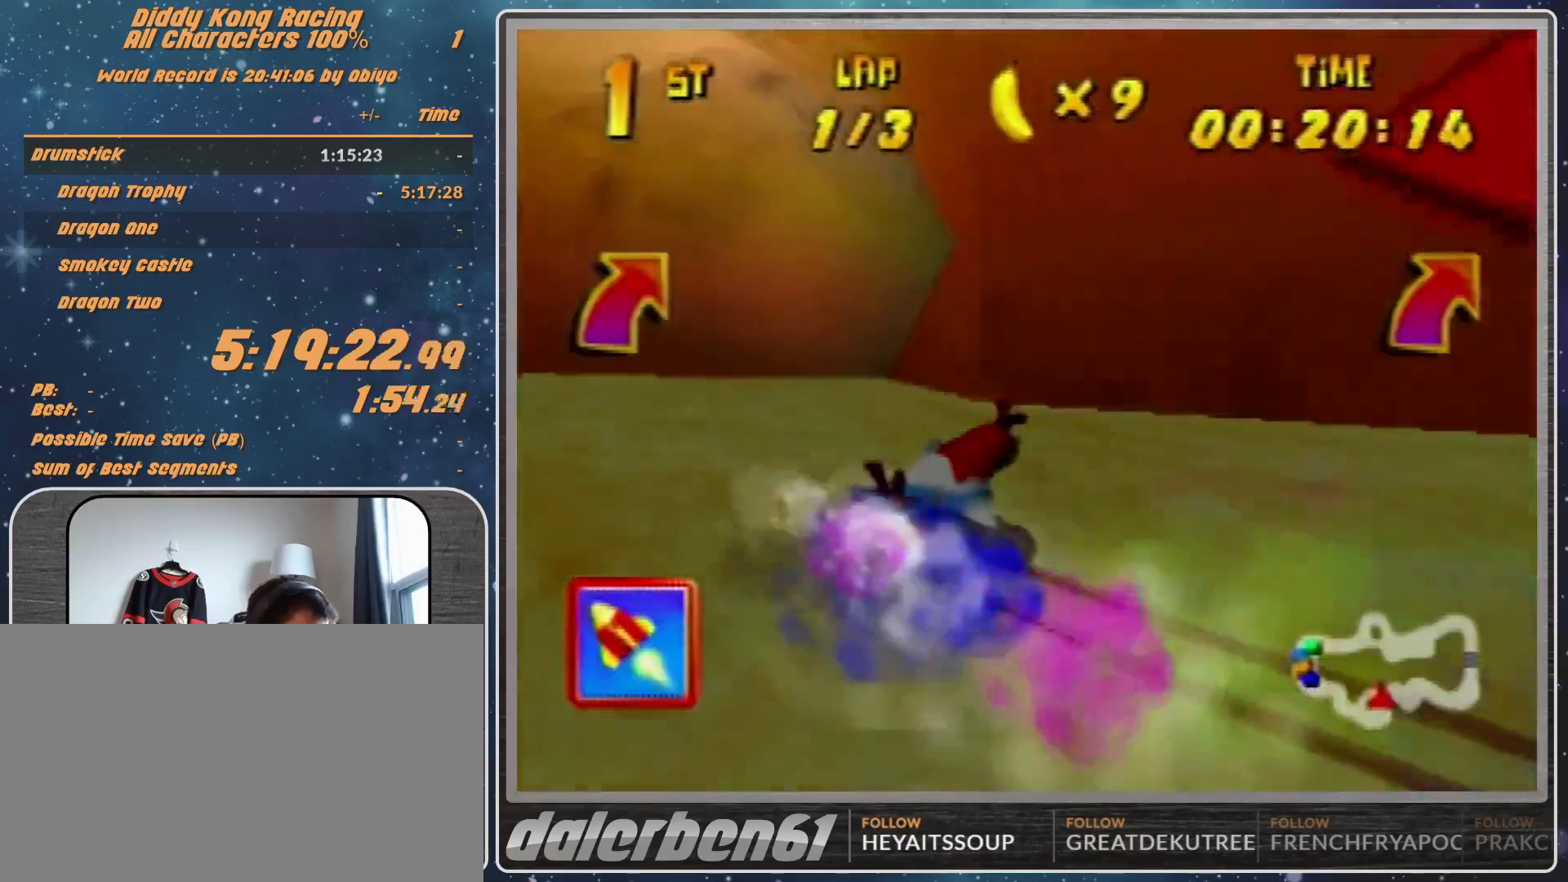
{"buttons": ["A", "R1"], "left_stick": "left", "events": [[233, "B", "down"], [333, "A", "up"], [333, "B", "up"], [333, "R1", "up"], [367, "left_stick", "left"], [433, "A", "down"], [433, "R1", "down"]]}
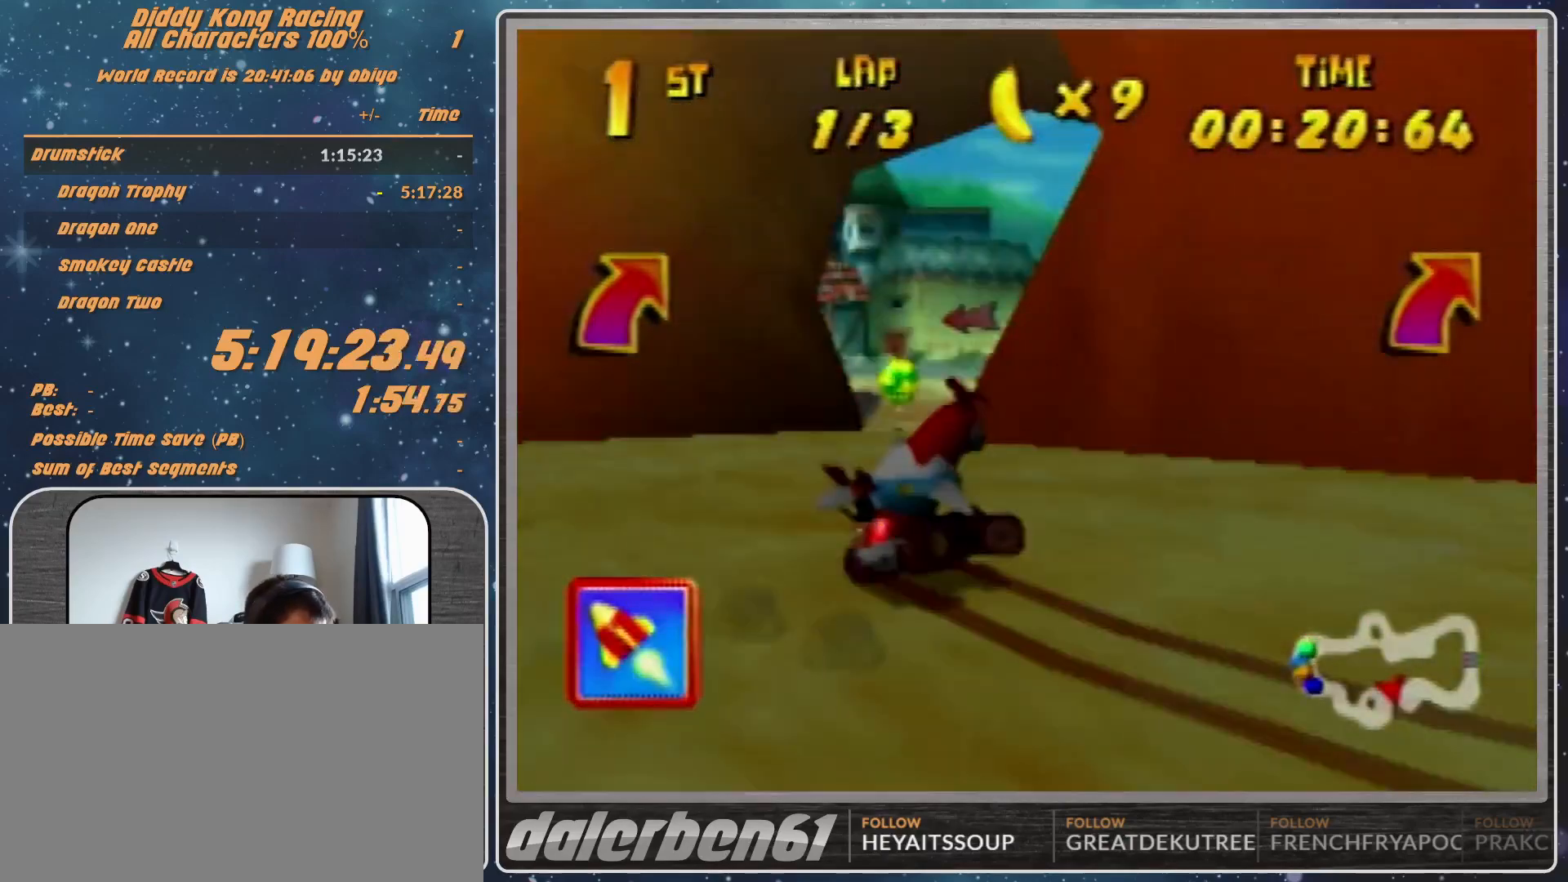
{"buttons": ["A", "B", "R1"], "left_stick": "left", "events": [[33, "A", "up"], [133, "A", "down"], [200, "A", "up"], [267, "A", "down"], [333, "A", "up"], [500, "A", "down"], [500, "B", "down"]]}
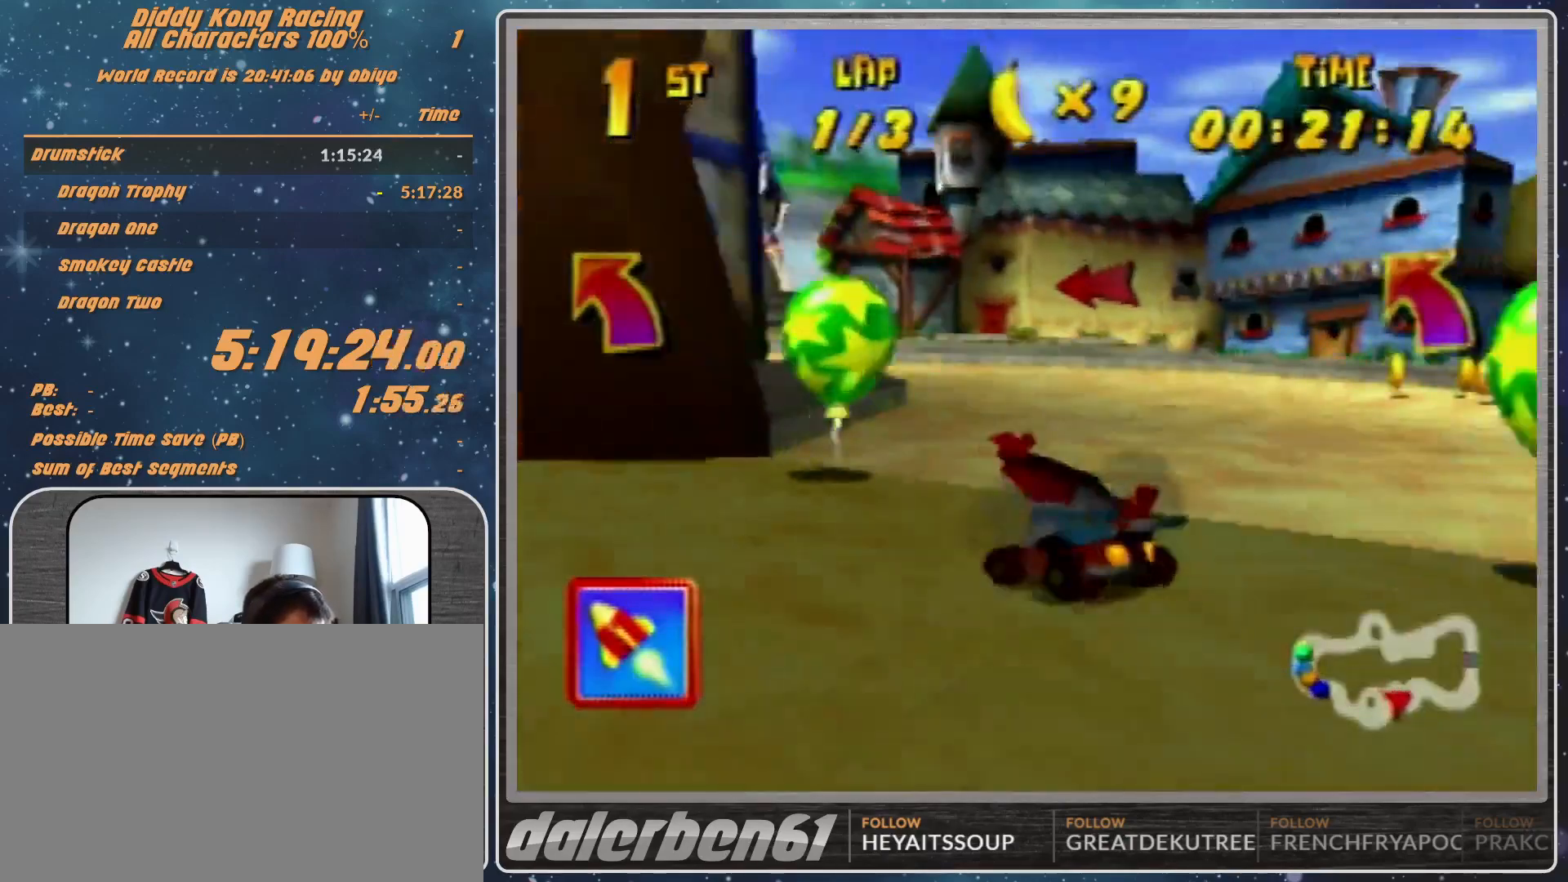
{"buttons": ["R1"], "left_stick": "up-right", "events": [[233, "A", "up"], [233, "B", "up"], [233, "R1", "up"], [233, "left_stick", "right"], [300, "A", "down"], [300, "R1", "down"], [333, "A", "up"], [433, "A", "down"], [433, "left_stick", "up-right"], [467, "A", "up"]]}
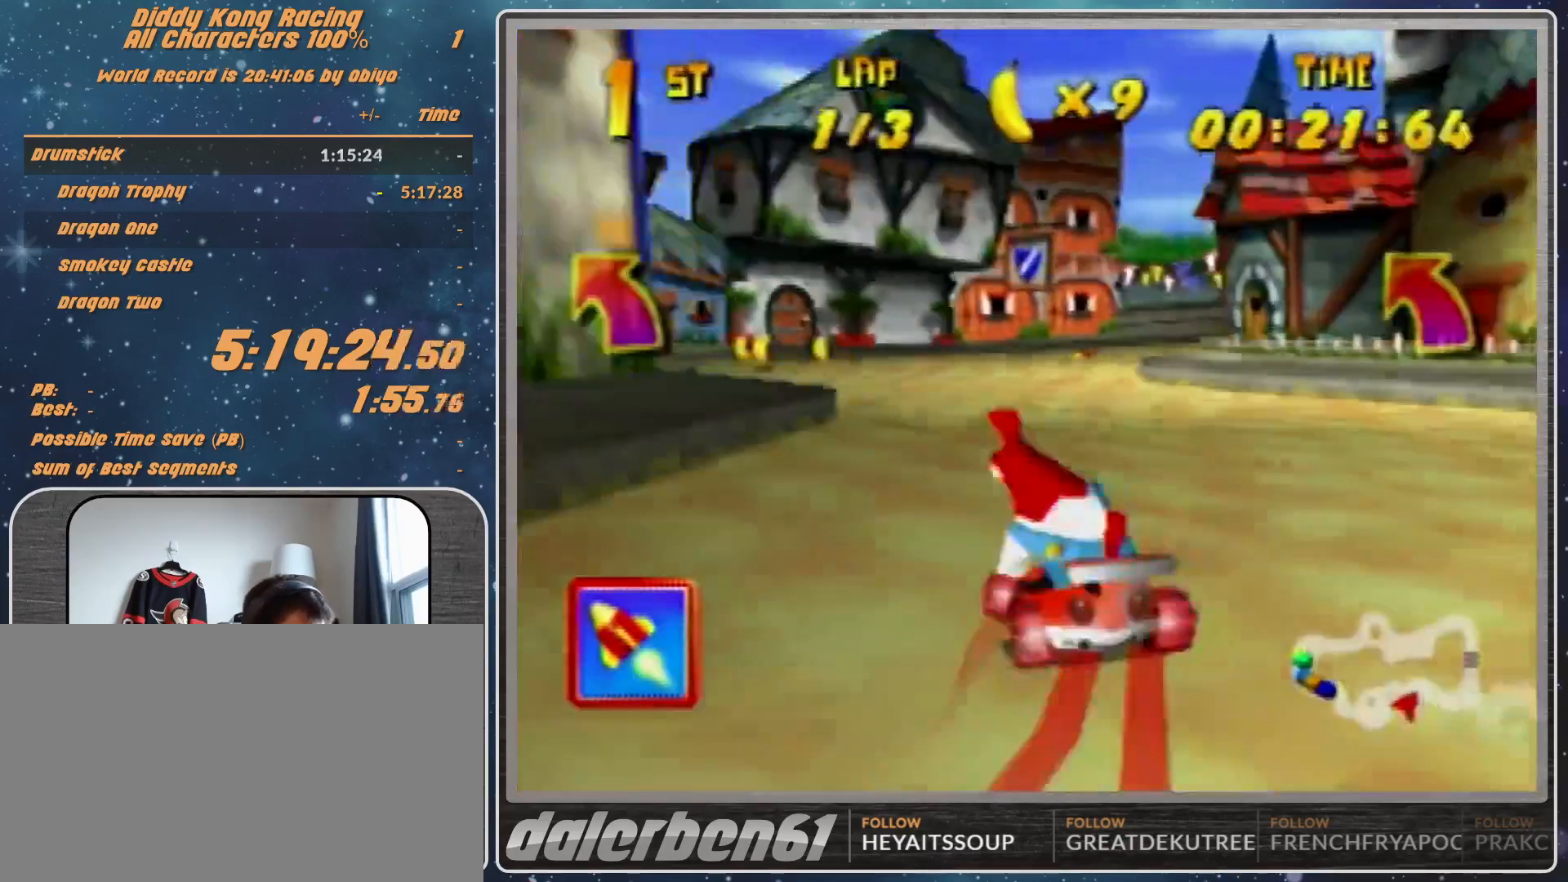
{"buttons": ["R1"], "left_stick": "up-right", "events": [[133, "A", "down"], [200, "A", "up"], [200, "R1", "up"], [300, "A", "down"], [367, "A", "up"], [433, "A", "down"], [433, "R1", "down"], [467, "A", "up"]]}
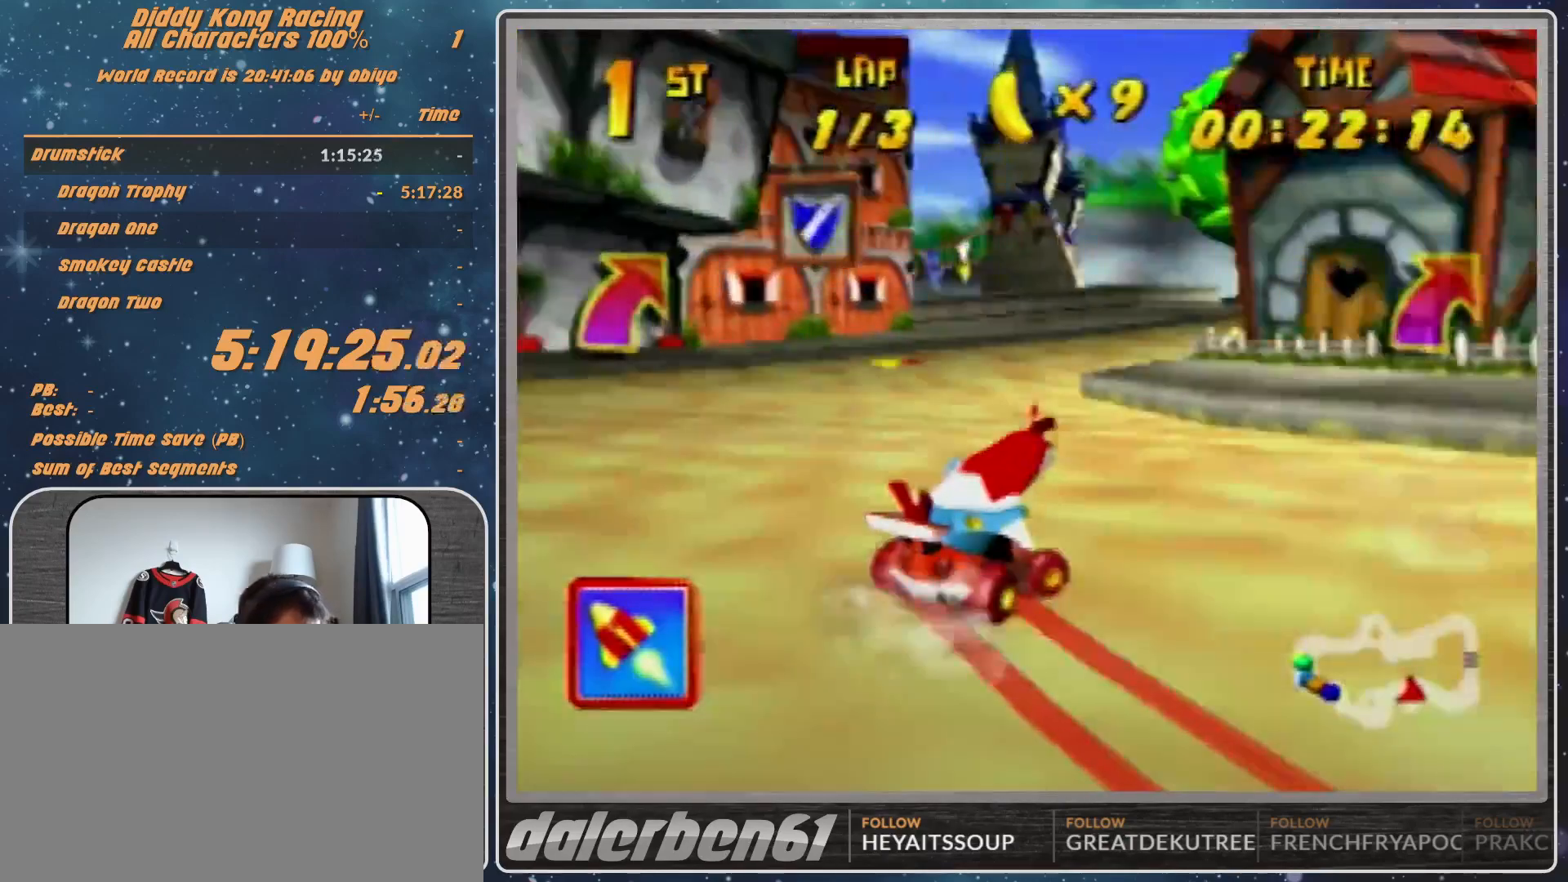
{"buttons": ["R1"], "left_stick": "up-right", "events": [[67, "A", "down"], [133, "A", "up"], [400, "A", "down"], [500, "A", "up"]]}
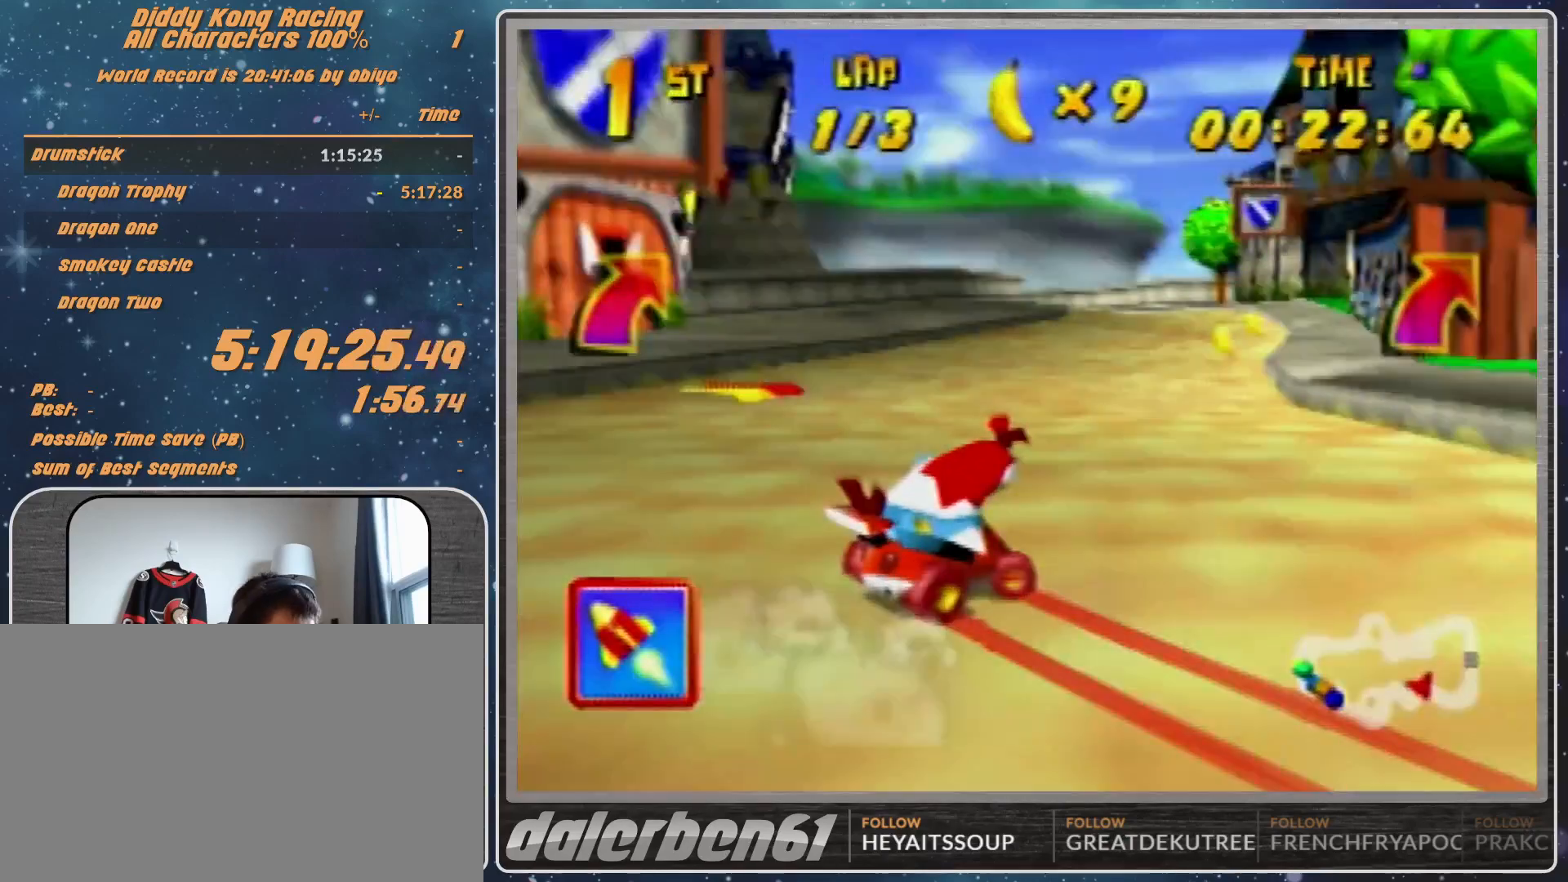
{"buttons": ["R1"], "left_stick": "left", "events": [[67, "R1", "up"], [167, "left_stick", "left"], [233, "R1", "down"]]}
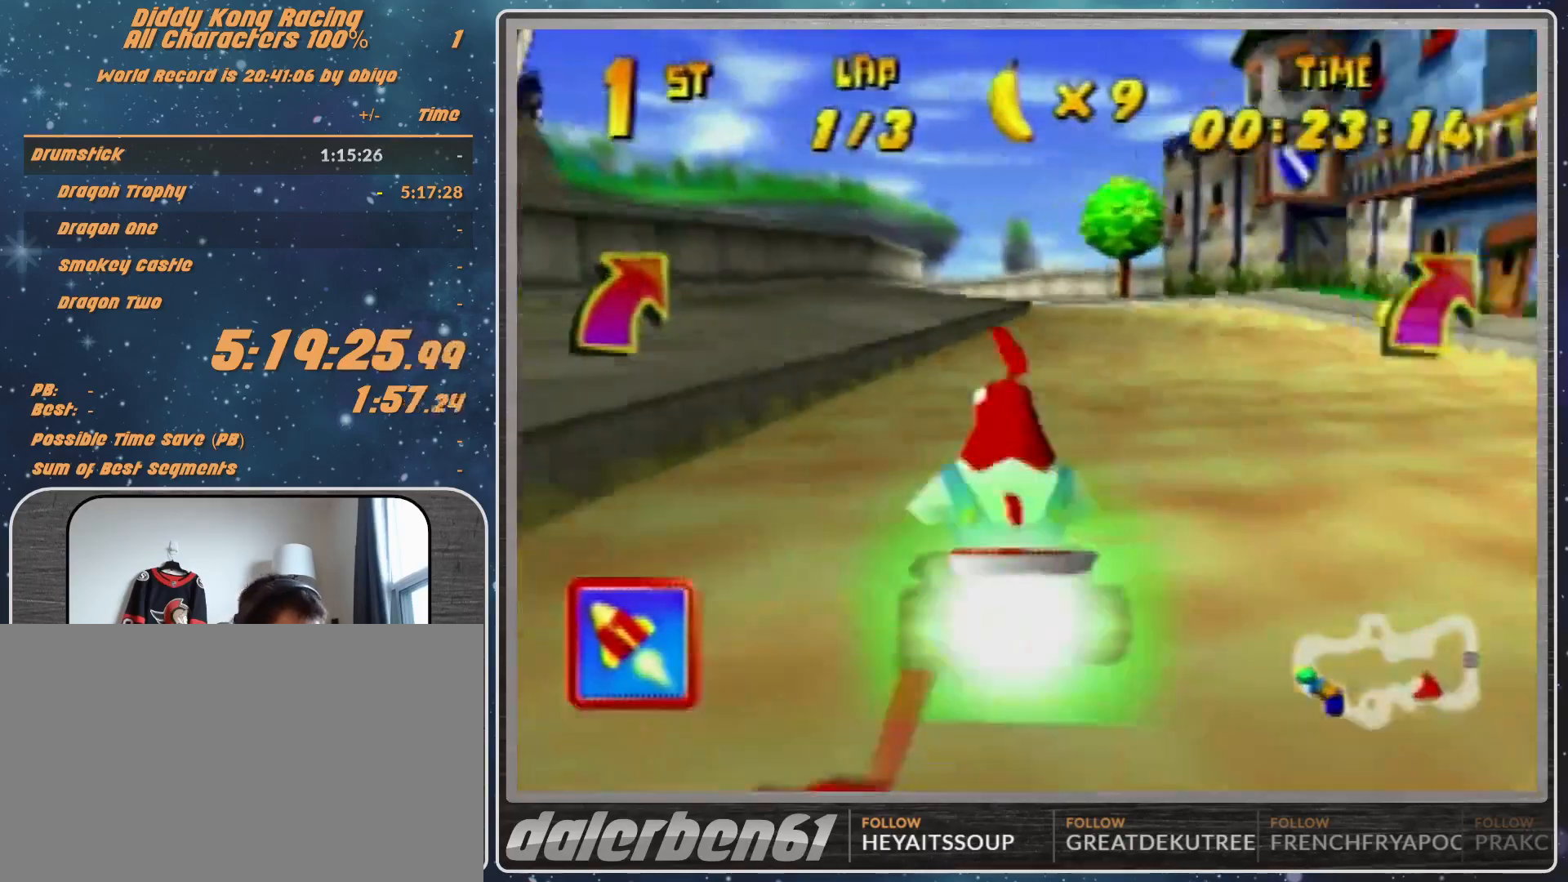
{"buttons": ["R1"], "left_stick": "left", "events": [[300, "B", "down"], [433, "B", "up"]]}